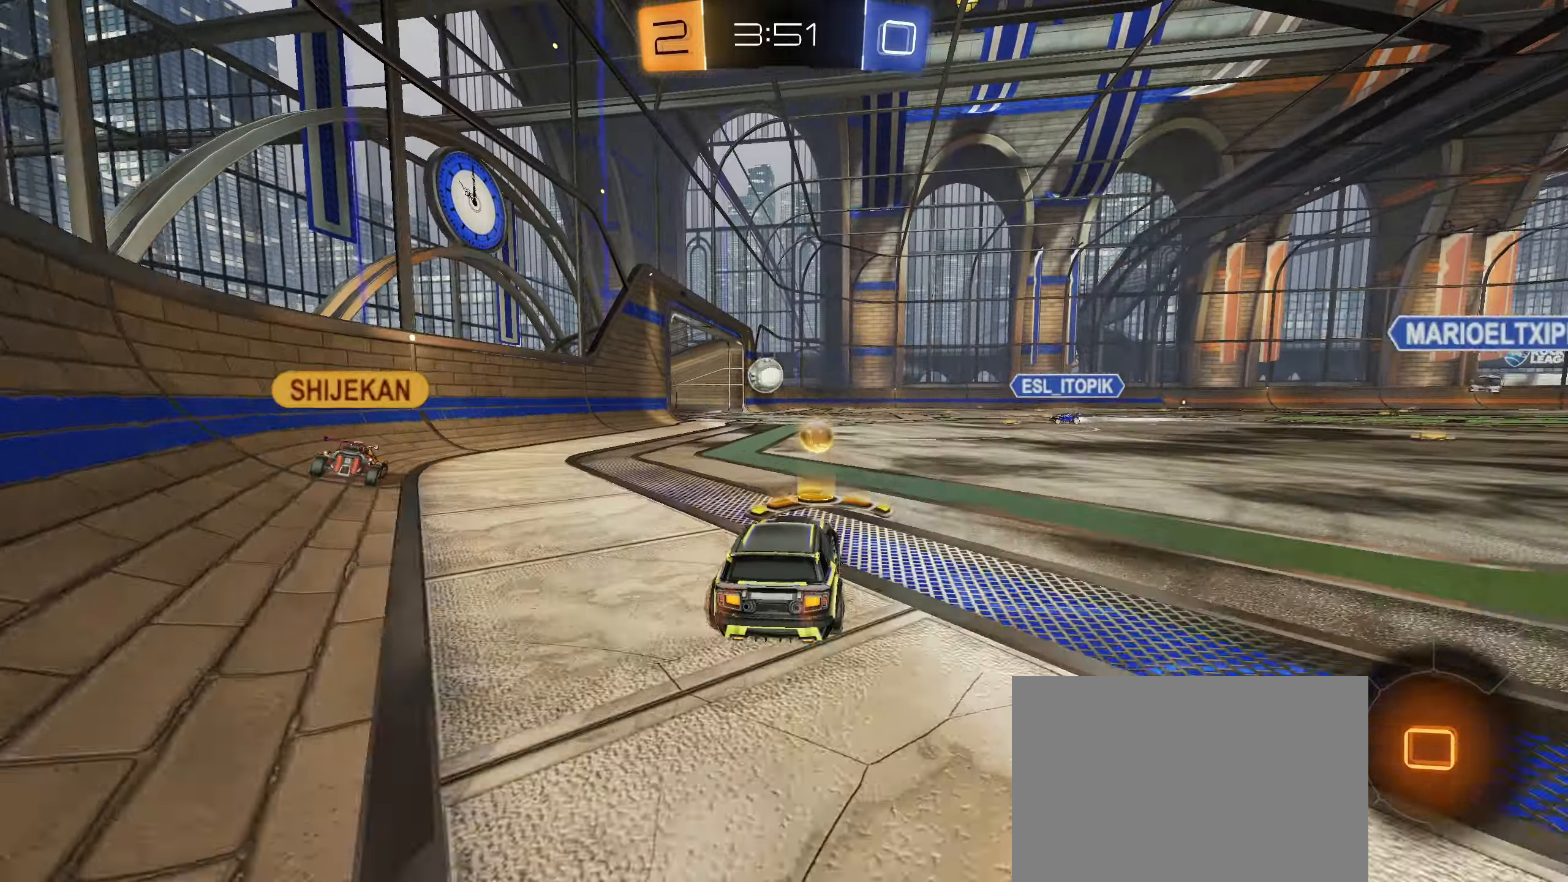
Gameplay with a controller (PlayStation layout); each line is a JSON object with the inputs held at the frame after it. "events" lists button and stick changes between this image and that frame as [ms after this image, input, new state], when the widget could be followed in between.
{"buttons": ["L1", "R2"], "left_stick": "right", "right_stick": "center", "events": [[150, "left_stick", "center"], [334, "CIRCLE", "up"], [417, "left_stick", "right"], [484, "L1", "down"]]}
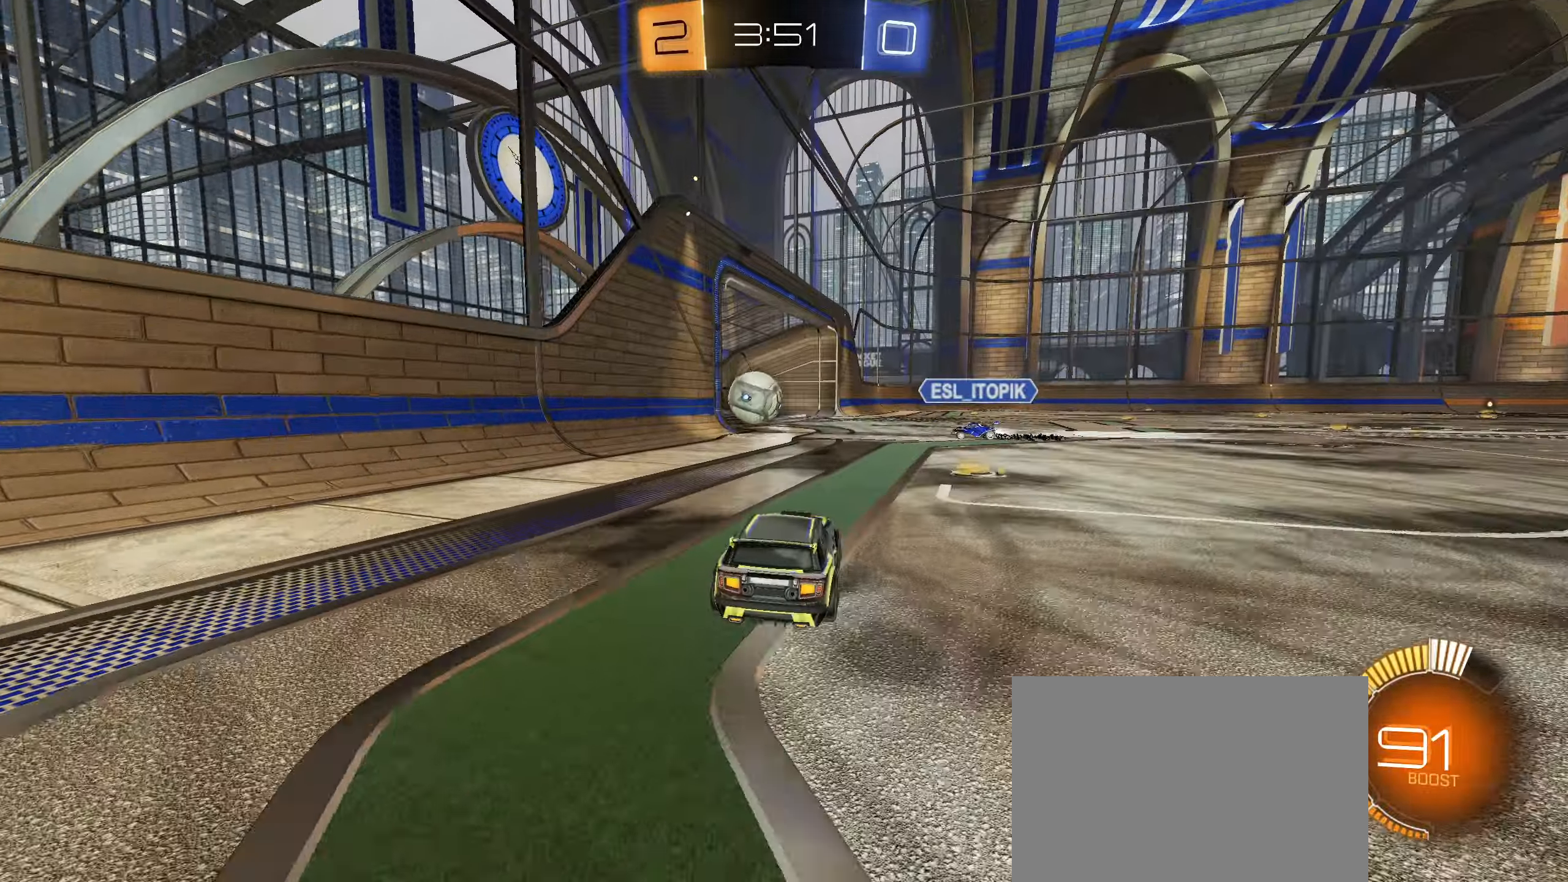
{"buttons": ["R2"], "left_stick": "right", "right_stick": "center", "events": [[134, "L1", "up"]]}
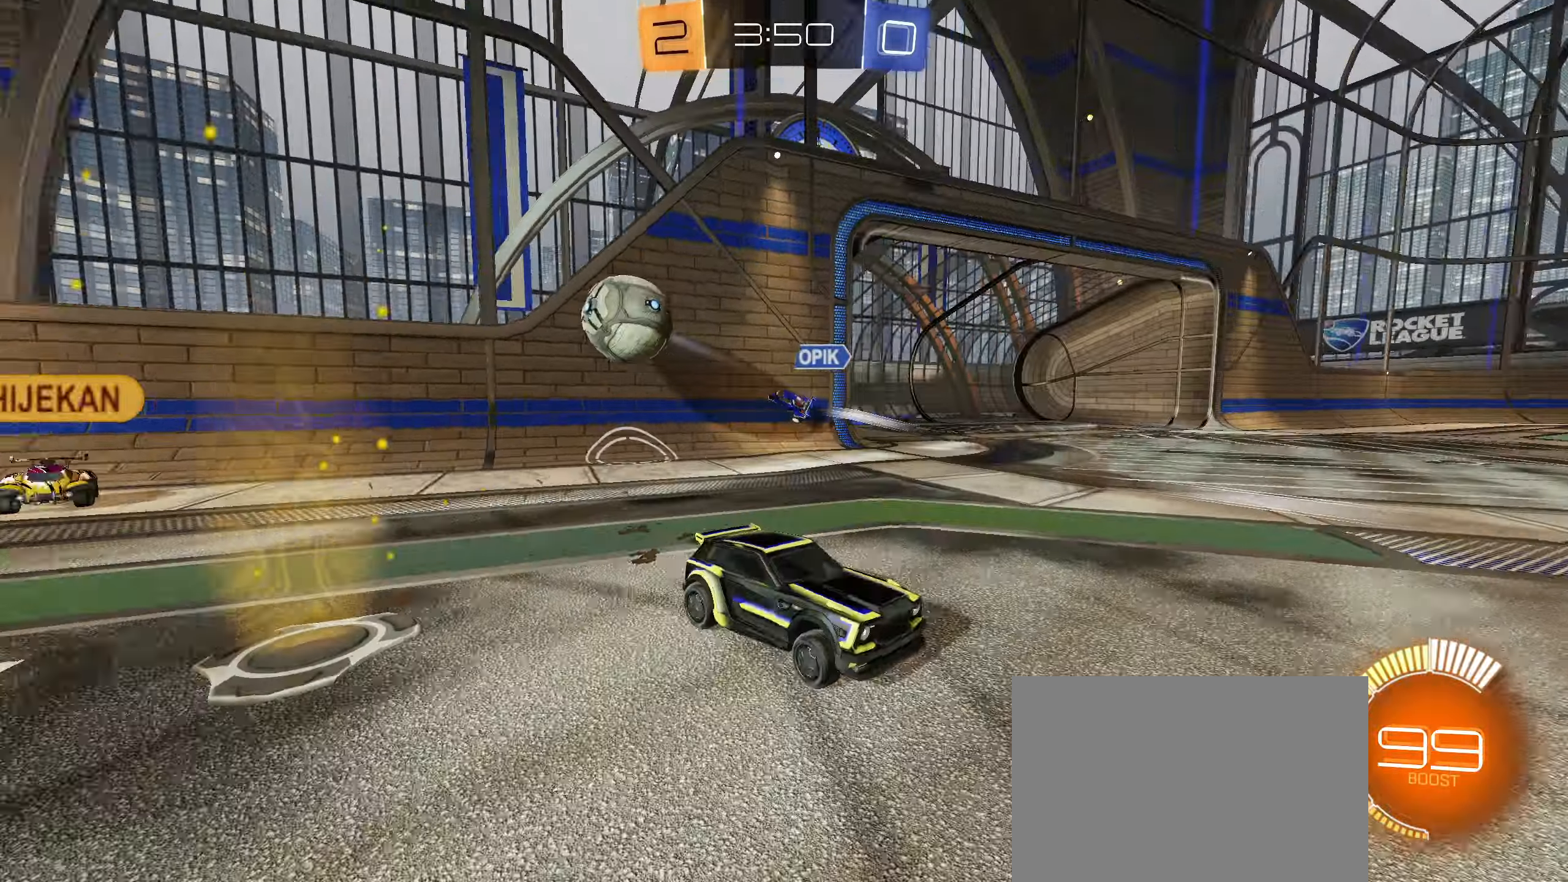
{"buttons": ["R2"], "left_stick": "right", "right_stick": "center", "events": []}
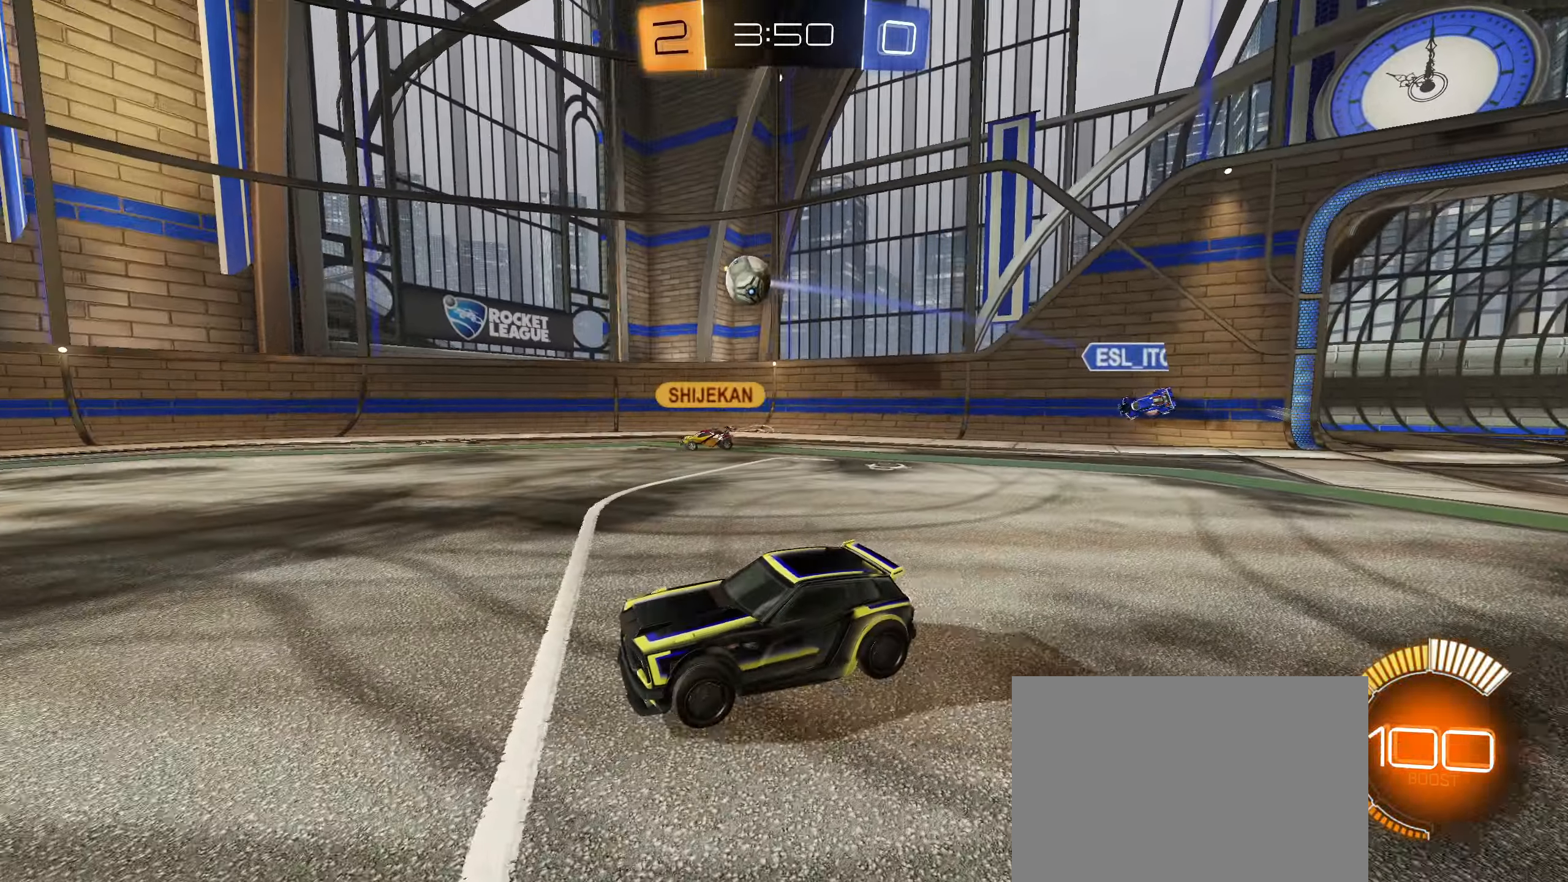
{"buttons": ["CIRCLE", "R2"], "left_stick": "down-left", "right_stick": "center", "events": [[100, "CIRCLE", "down"], [117, "left_stick", "center"], [500, "left_stick", "down-left"]]}
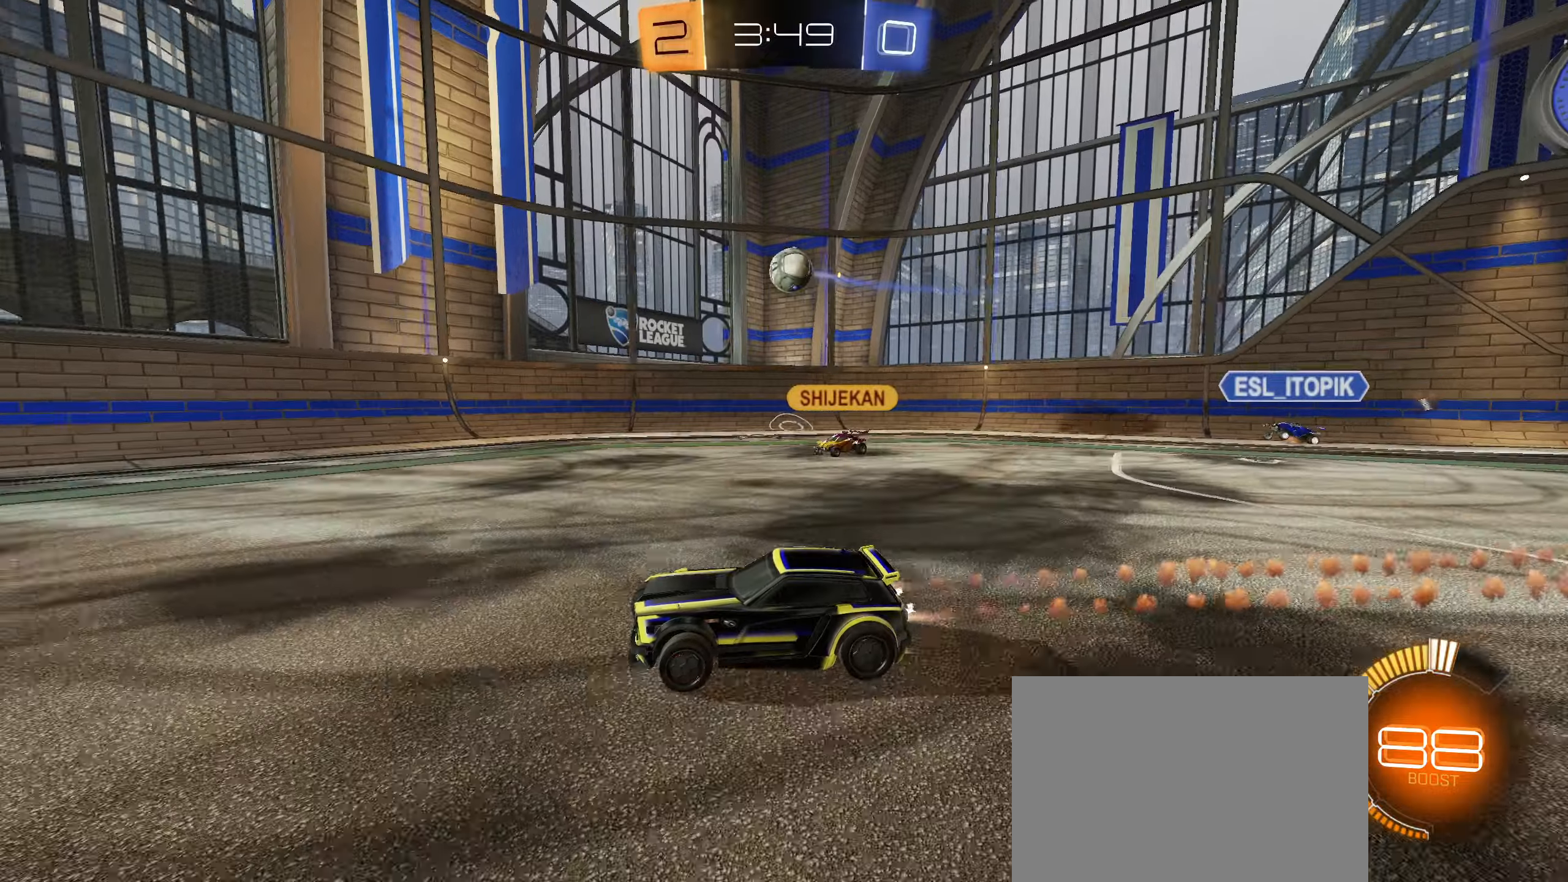
{"buttons": ["R2"], "left_stick": "right", "right_stick": "center", "events": [[16, "left_stick", "left"], [416, "left_stick", "center"], [466, "CIRCLE", "up"], [466, "left_stick", "right"]]}
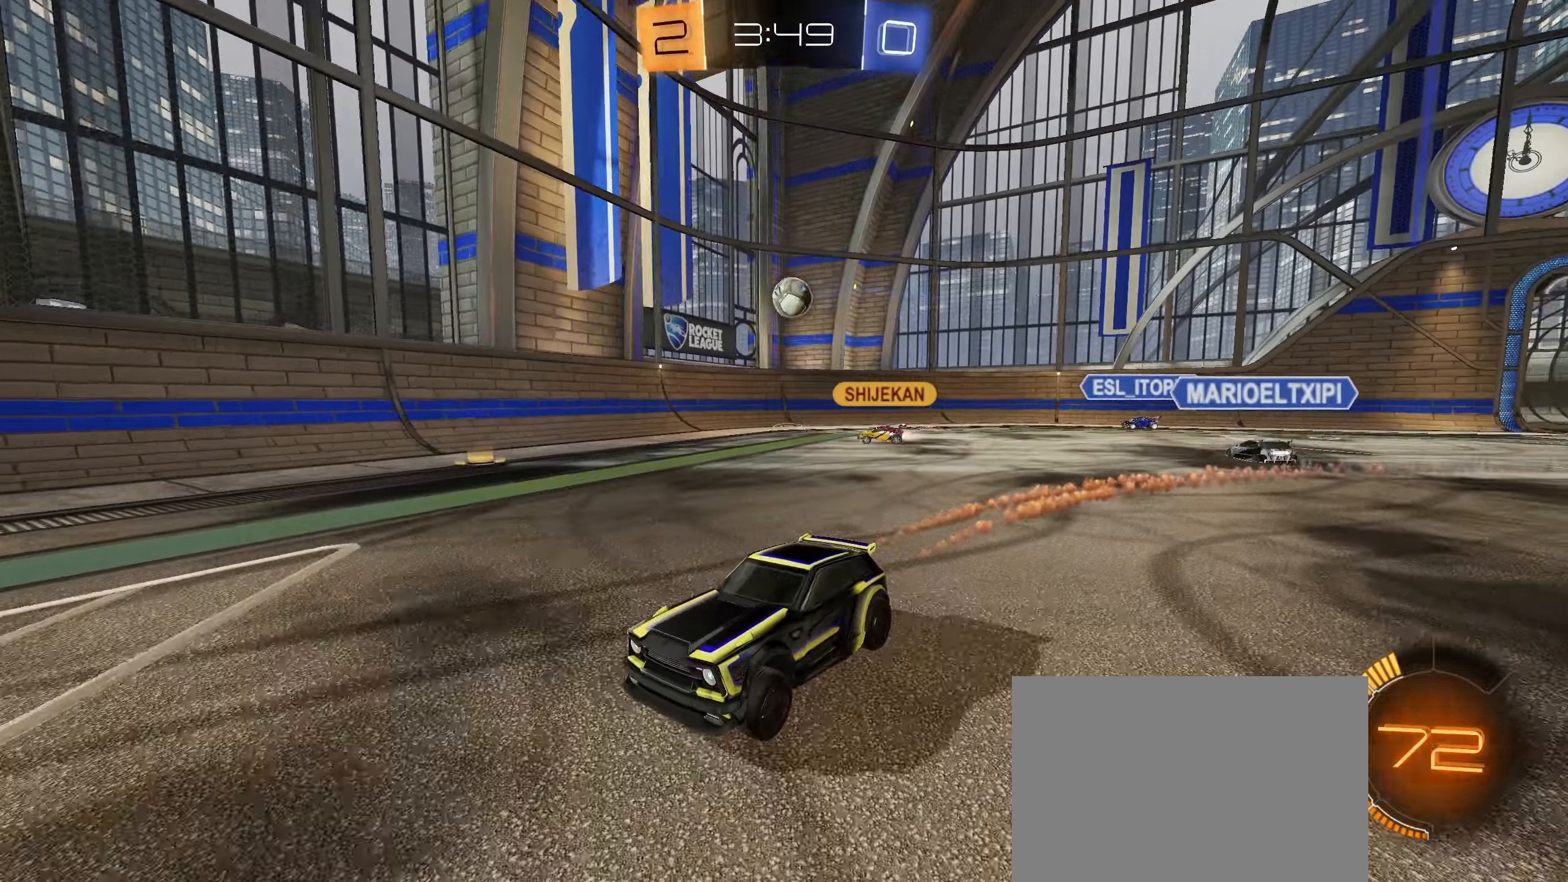
{"buttons": ["L1", "R2"], "left_stick": "right", "right_stick": "center", "events": [[66, "L1", "down"], [200, "L1", "up"], [216, "left_stick", "left"], [350, "left_stick", "right"], [483, "L1", "down"]]}
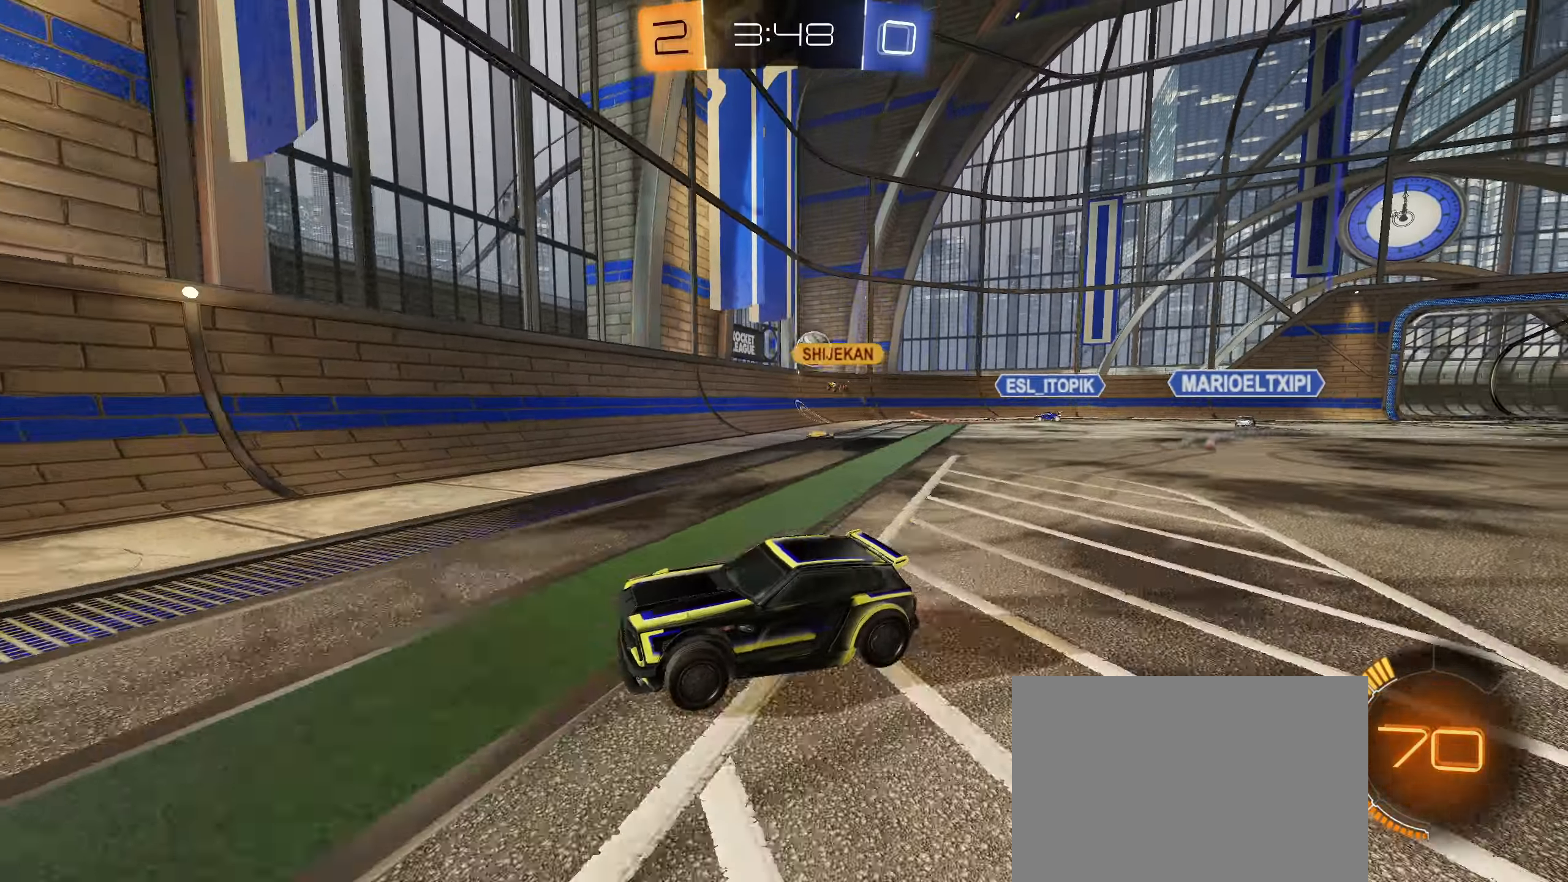
{"buttons": ["R2"], "left_stick": "left", "right_stick": "center", "events": [[66, "left_stick", "left"], [100, "L1", "up"], [233, "L1", "down"], [383, "L1", "up"]]}
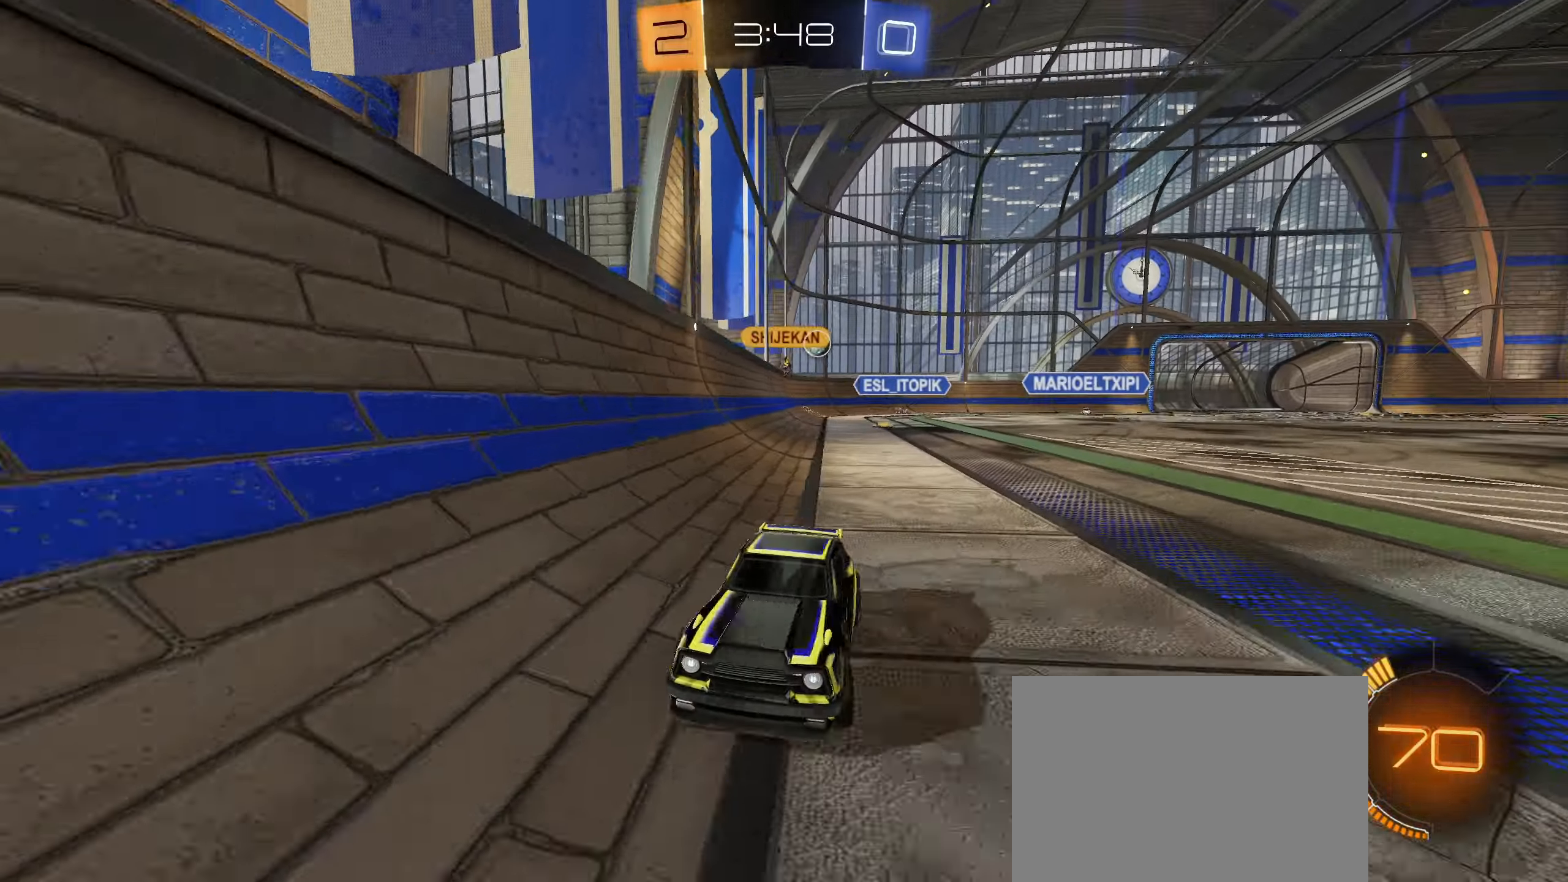
{"buttons": ["R2"], "left_stick": "left", "right_stick": "center", "events": []}
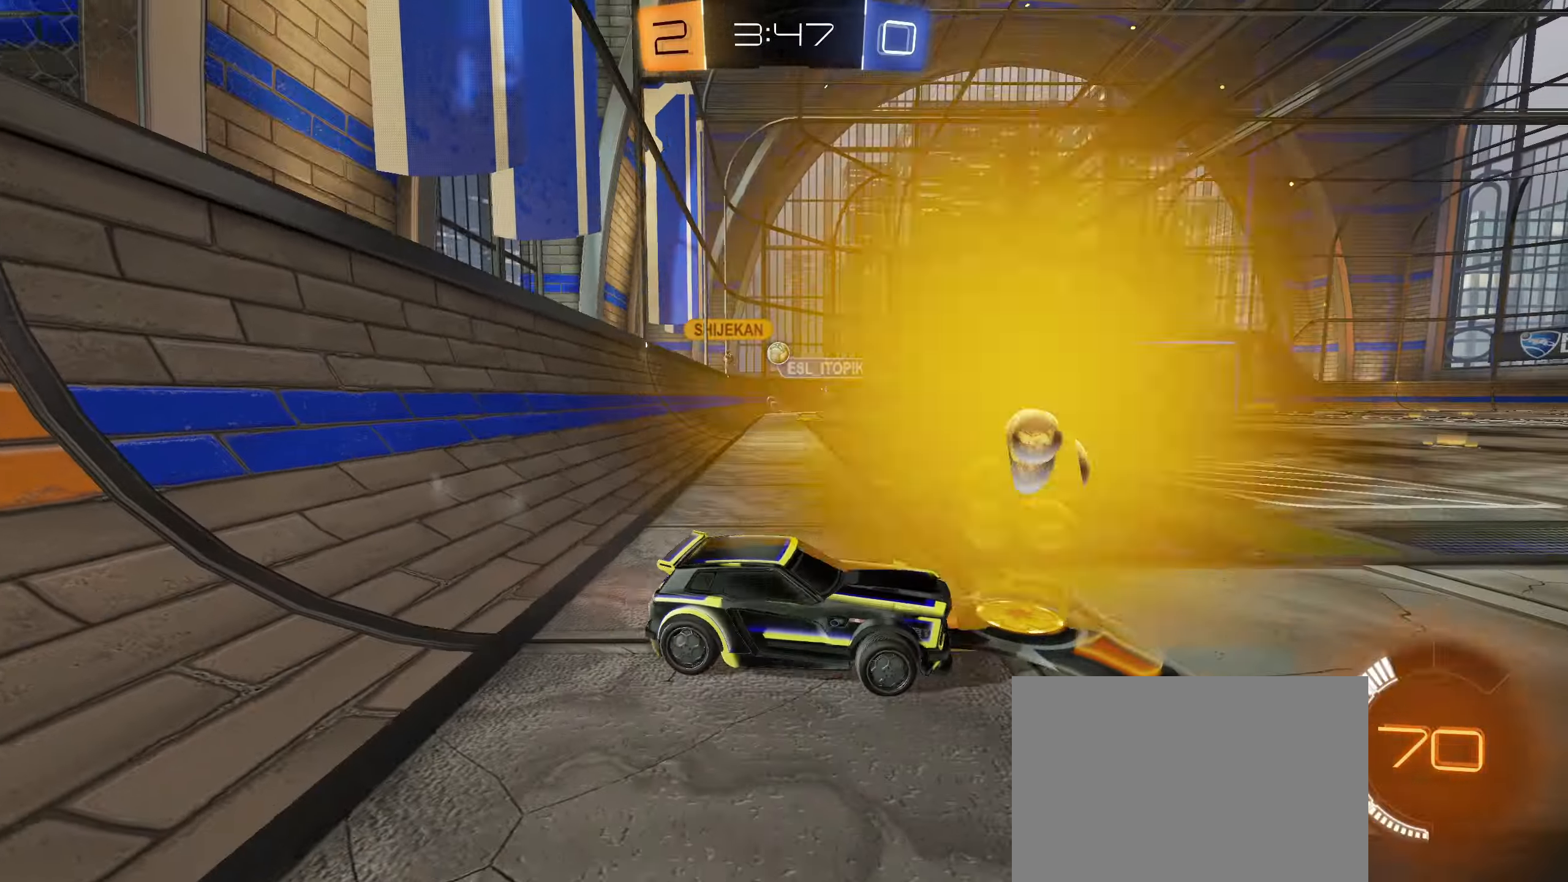
{"buttons": ["R2"], "left_stick": "left", "right_stick": "center", "events": []}
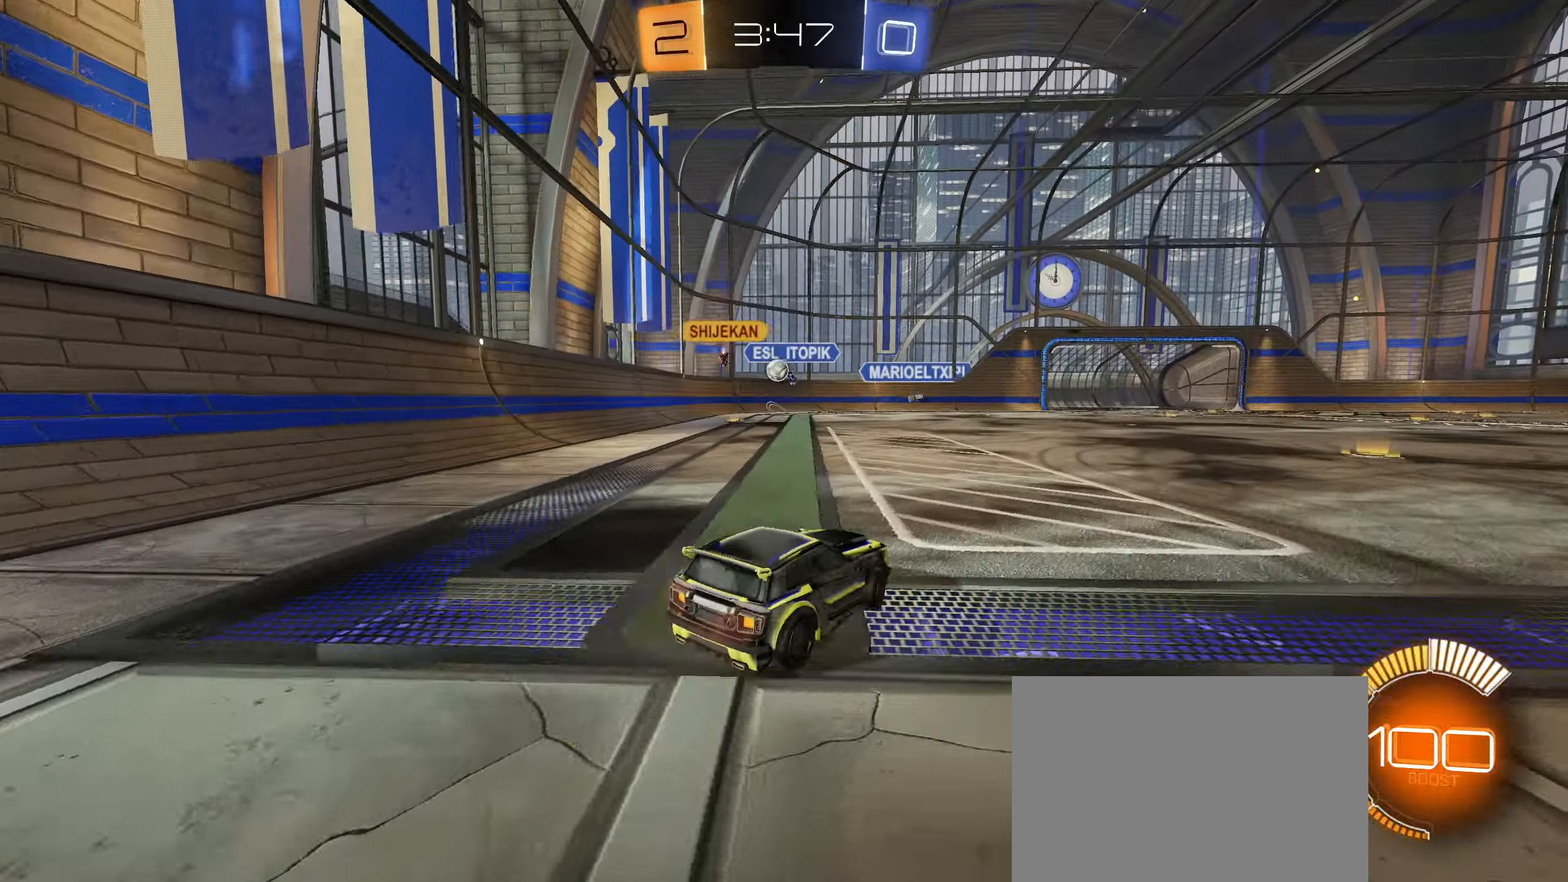
{"buttons": ["R2"], "left_stick": "right", "right_stick": "center", "events": [[16, "L2", "down"], [100, "L2", "up"], [266, "left_stick", "right"]]}
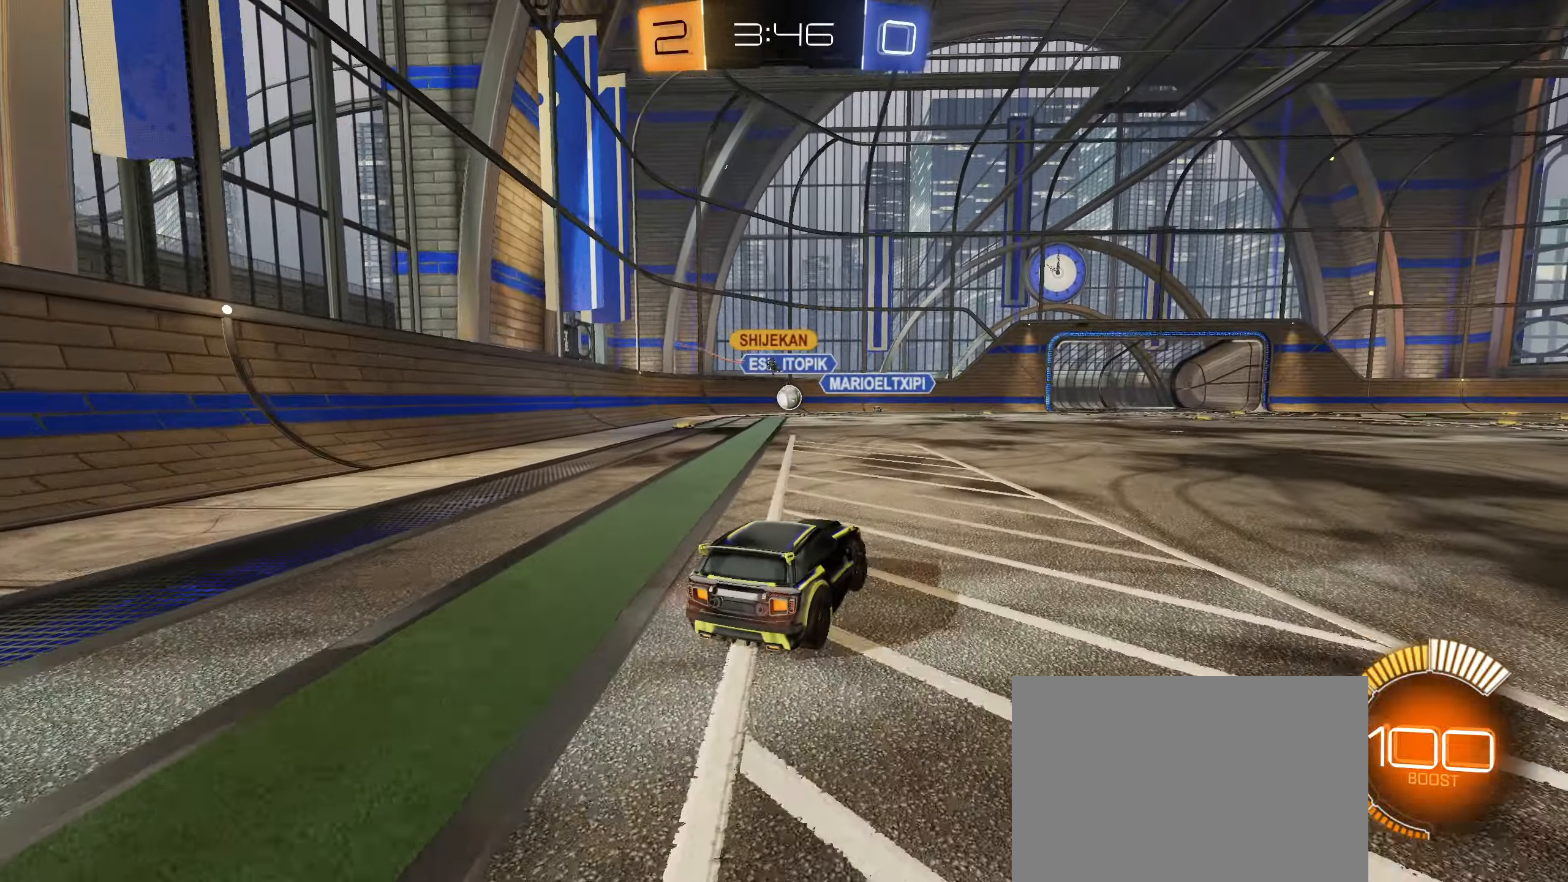
{"buttons": ["L1", "R2"], "left_stick": "right", "right_stick": "center", "events": [[50, "left_stick", "down-left"], [166, "left_stick", "left"], [366, "left_stick", "right"], [400, "L2", "down"], [450, "L1", "down"], [500, "L2", "up"]]}
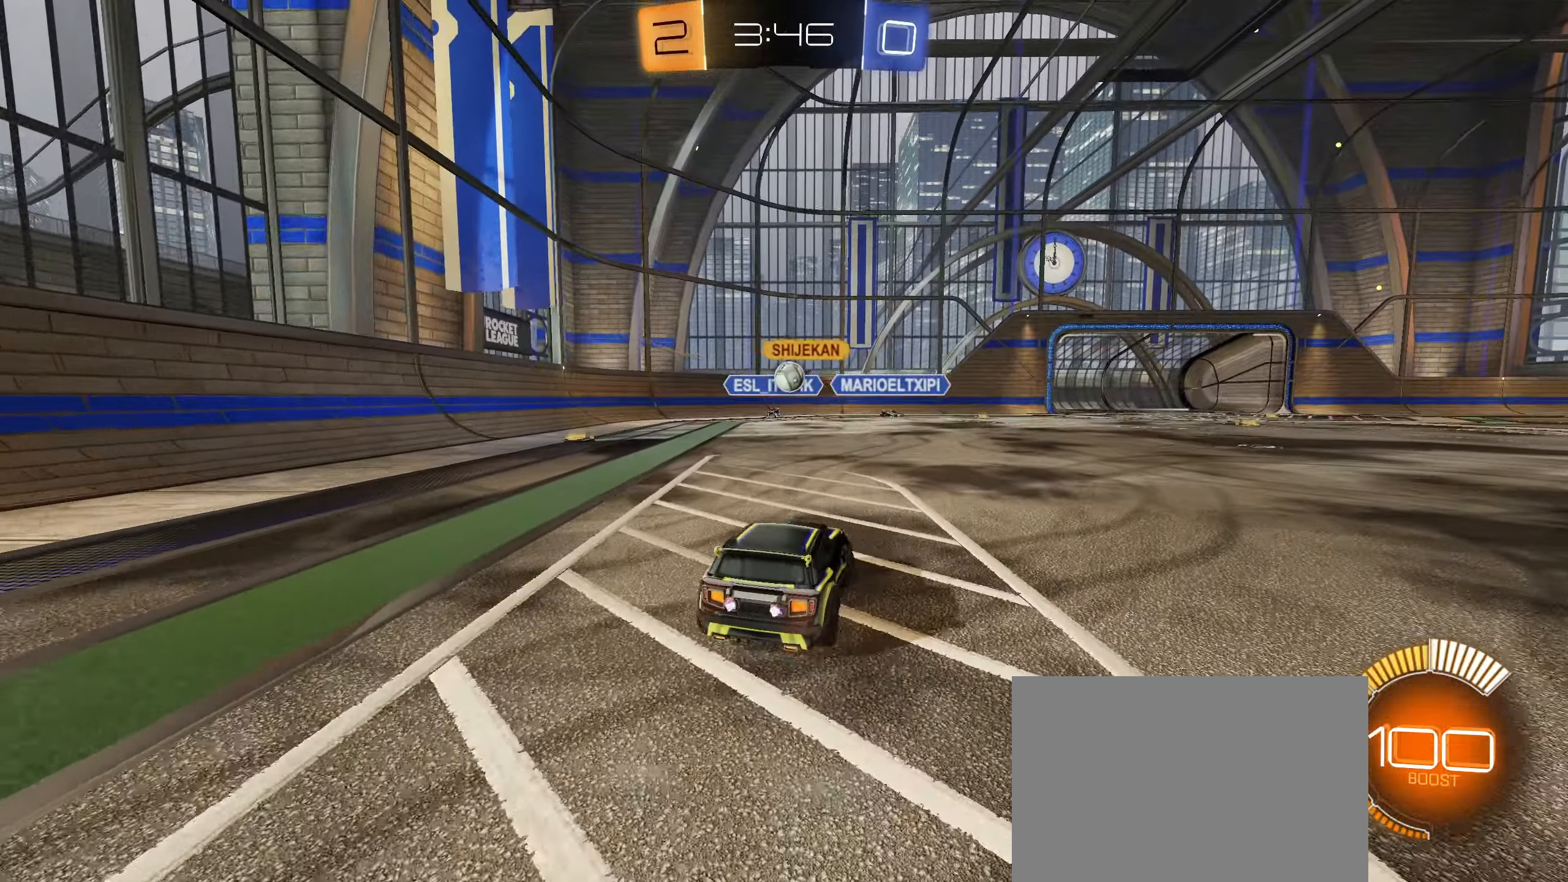
{"buttons": ["R2"], "left_stick": "center", "right_stick": "center", "events": [[166, "L1", "up"], [283, "L2", "down"], [300, "R2", "up"], [450, "R2", "down"], [450, "left_stick", "center"], [500, "L2", "up"]]}
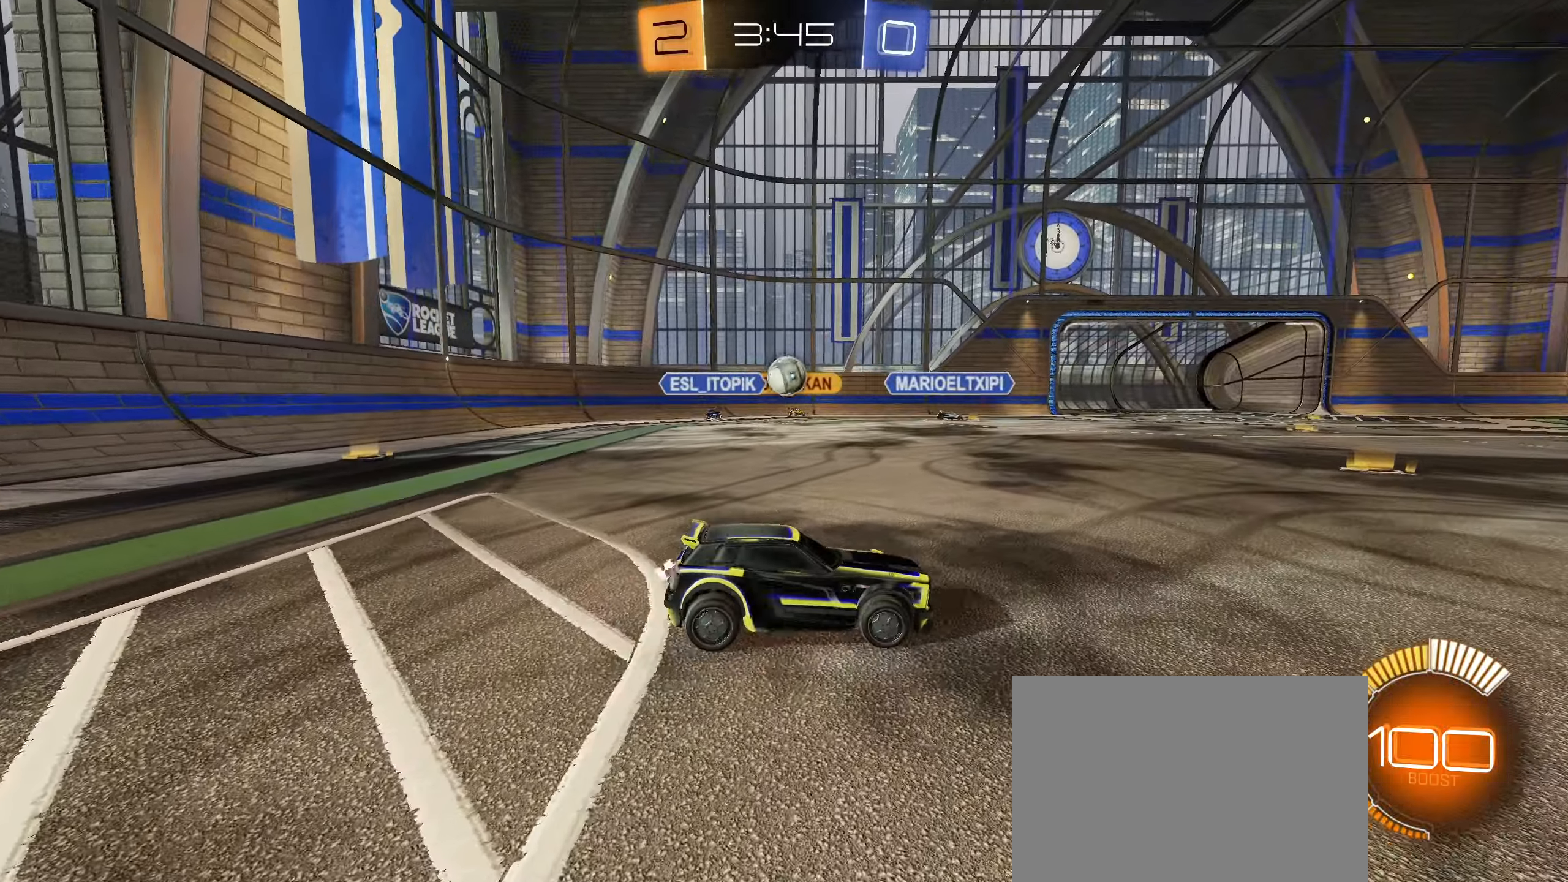
{"buttons": ["R2"], "left_stick": "right", "right_stick": "center", "events": [[116, "left_stick", "right"], [200, "R2", "up"], [316, "R2", "down"]]}
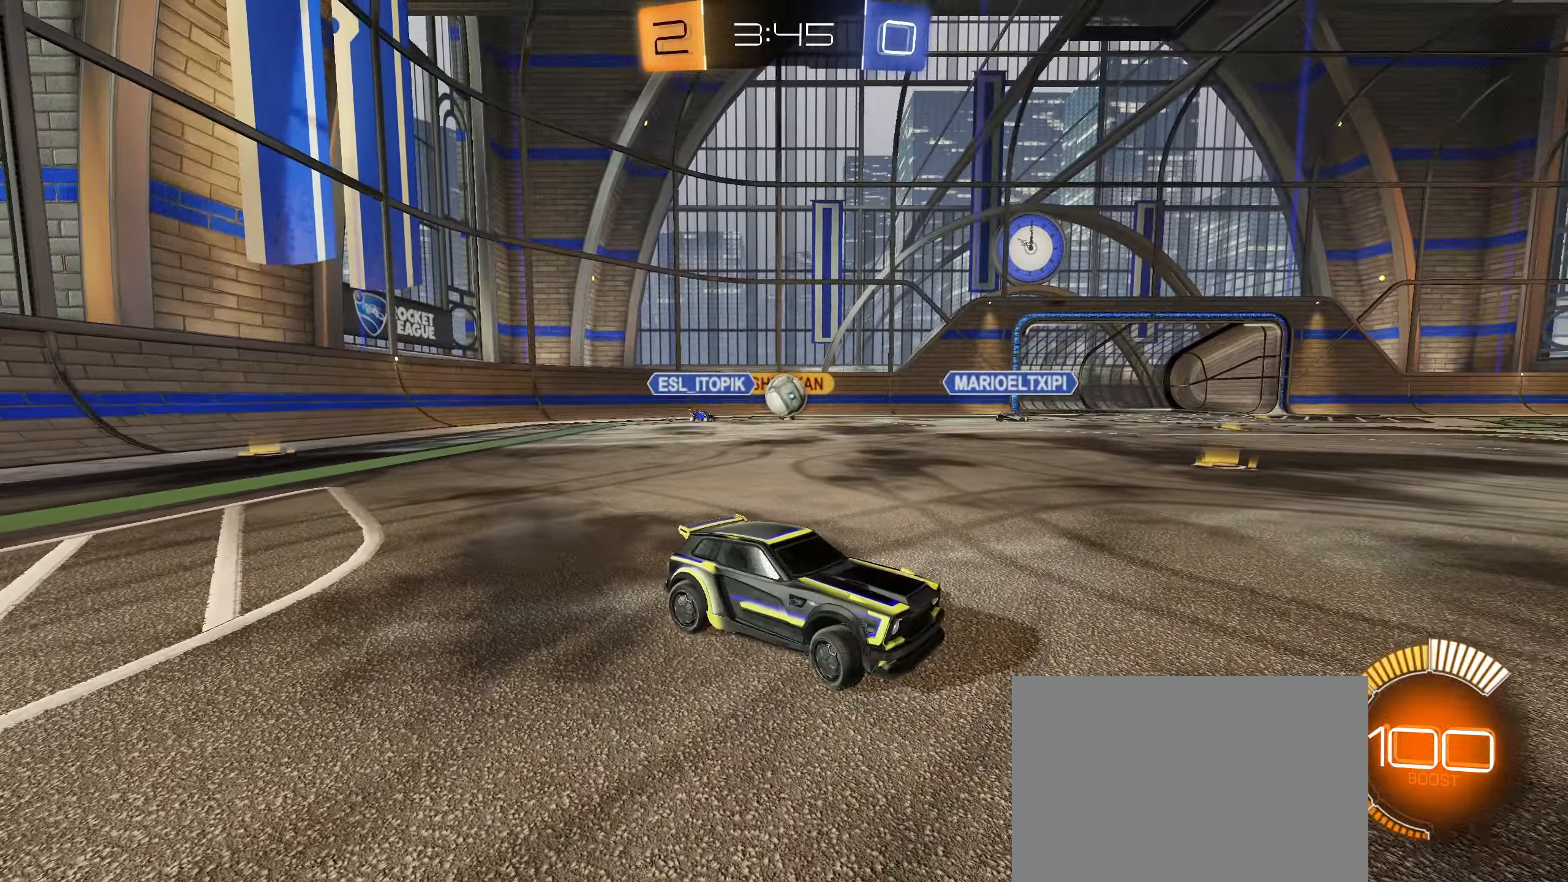
{"buttons": ["L1", "R2"], "left_stick": "left", "right_stick": "center", "events": [[216, "left_stick", "center"], [266, "left_stick", "left"], [483, "L1", "down"]]}
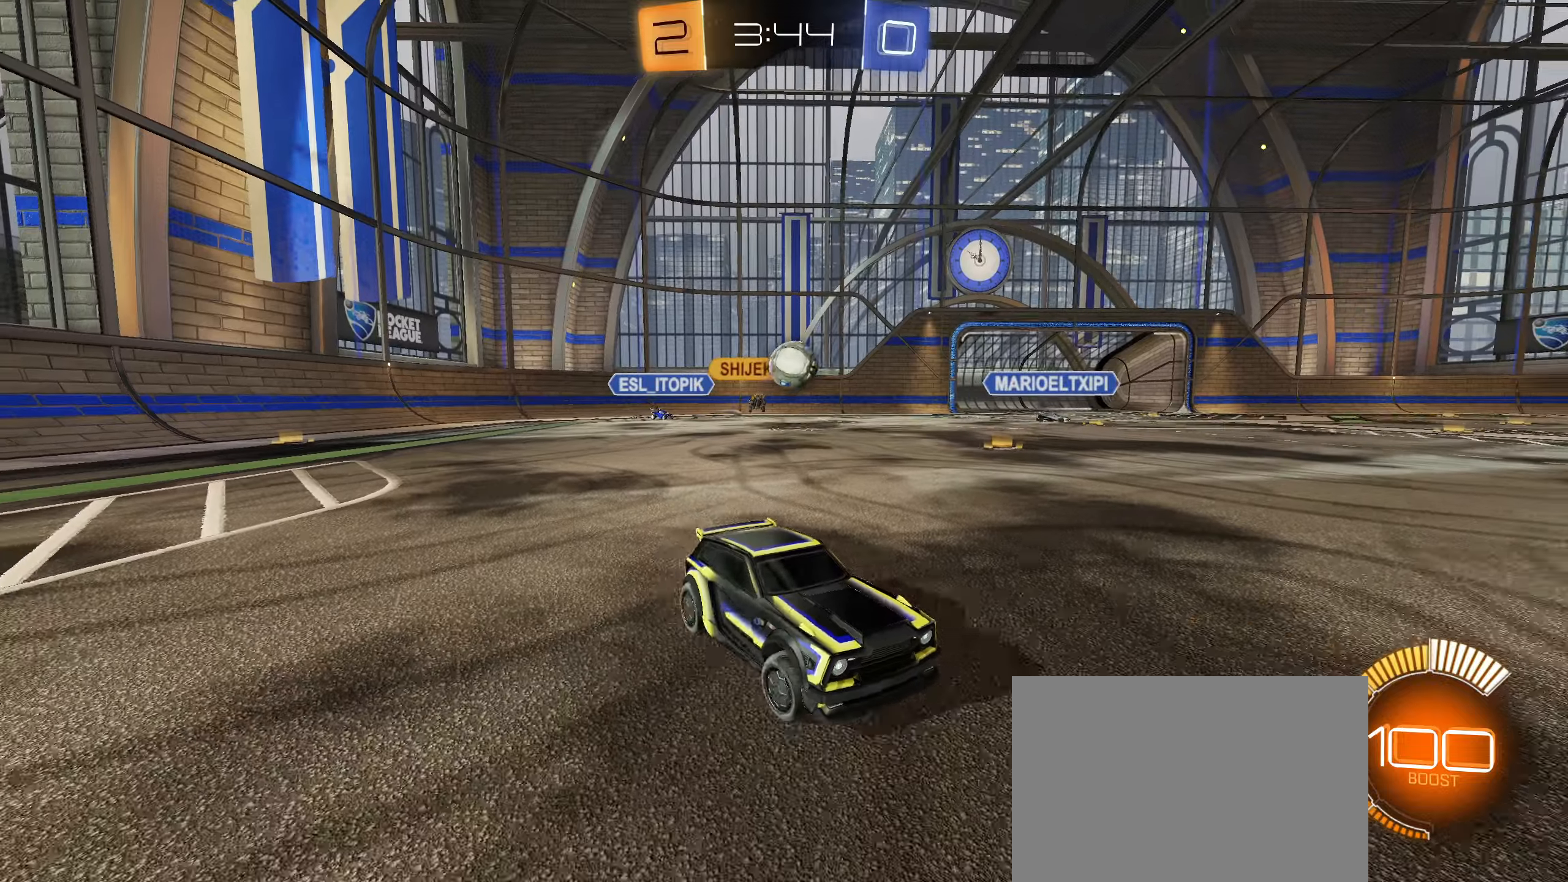
{"buttons": [], "left_stick": "left", "right_stick": "center", "events": [[50, "R2", "up"], [150, "L1", "up"], [267, "R2", "down"], [417, "R2", "up"]]}
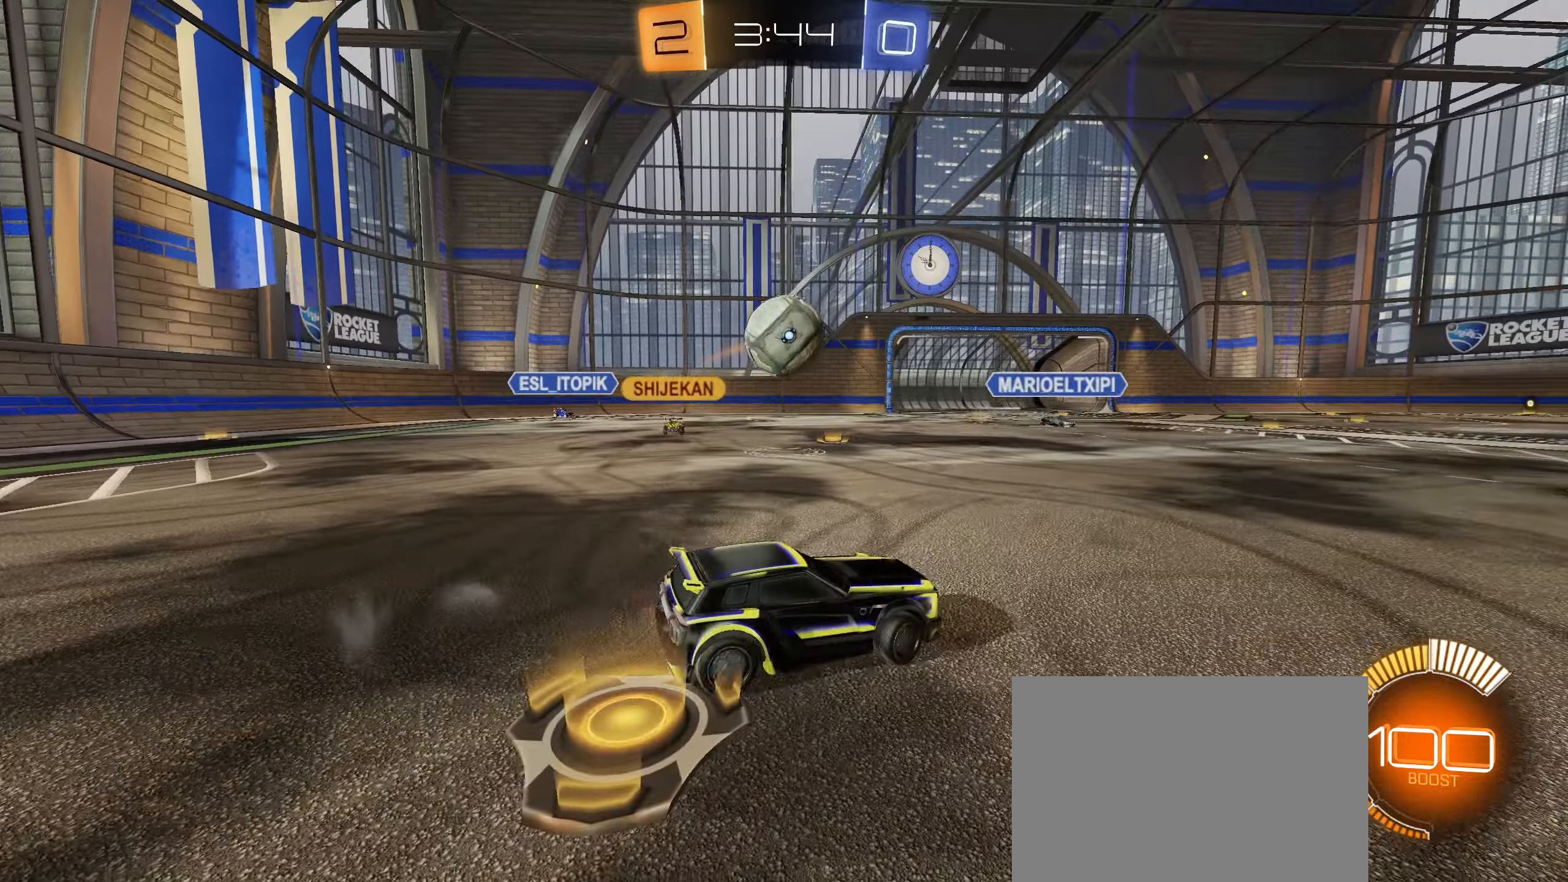
{"buttons": ["CROSS", "CIRCLE", "L1"], "left_stick": "up-left", "right_stick": "center", "events": [[67, "CIRCLE", "down"], [83, "CROSS", "down"], [100, "R1", "down"], [133, "left_stick", "down"], [233, "CROSS", "up"], [250, "CIRCLE", "up"], [250, "L1", "down"], [250, "R1", "up"], [267, "left_stick", "up"], [317, "CIRCLE", "down"], [333, "CROSS", "down"], [350, "left_stick", "up-left"]]}
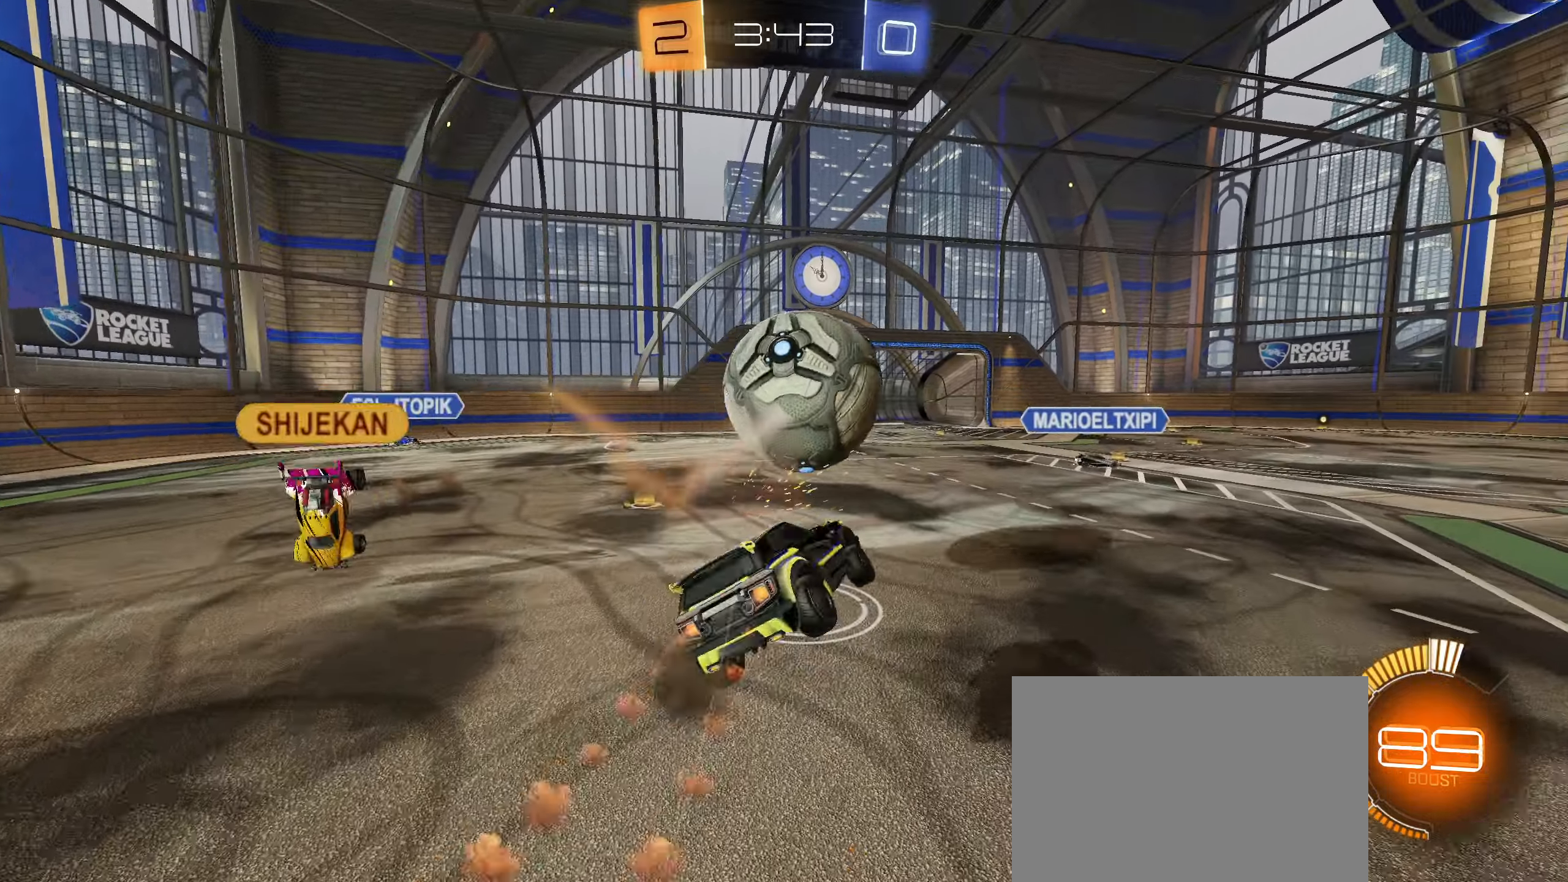
{"buttons": ["CROSS", "CIRCLE", "L1"], "left_stick": "down-left", "right_stick": "center", "events": [[67, "left_stick", "down-left"]]}
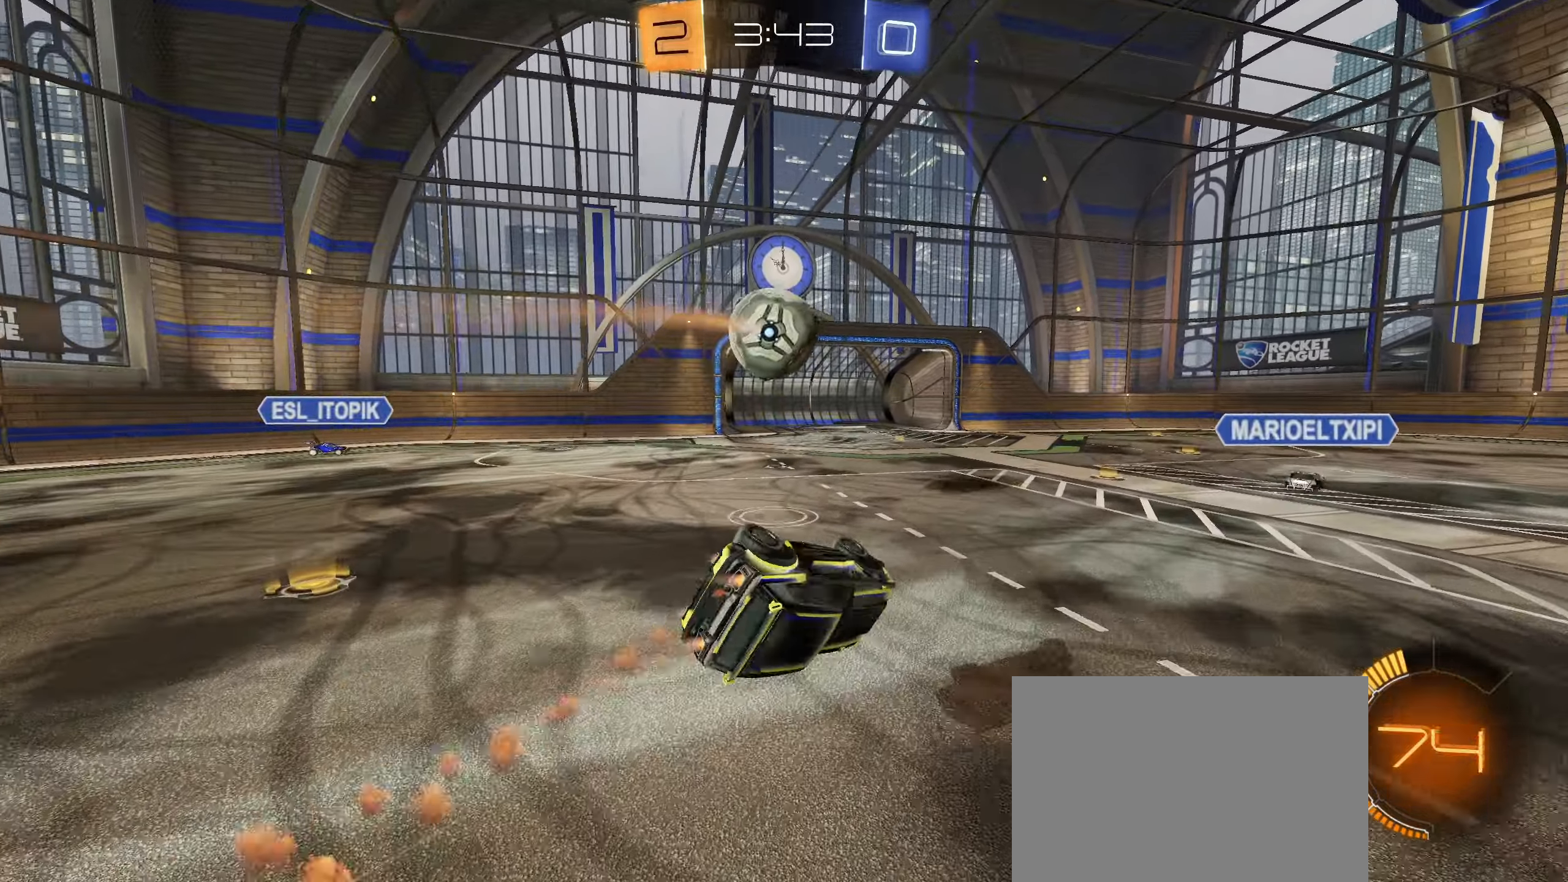
{"buttons": ["R2"], "left_stick": "right", "right_stick": "center", "events": [[17, "CROSS", "up"], [217, "CIRCLE", "up"], [217, "R2", "down"], [217, "left_stick", "down-right"], [233, "L1", "up"], [267, "left_stick", "right"], [350, "TRIANGLE", "down"], [417, "TRIANGLE", "up"]]}
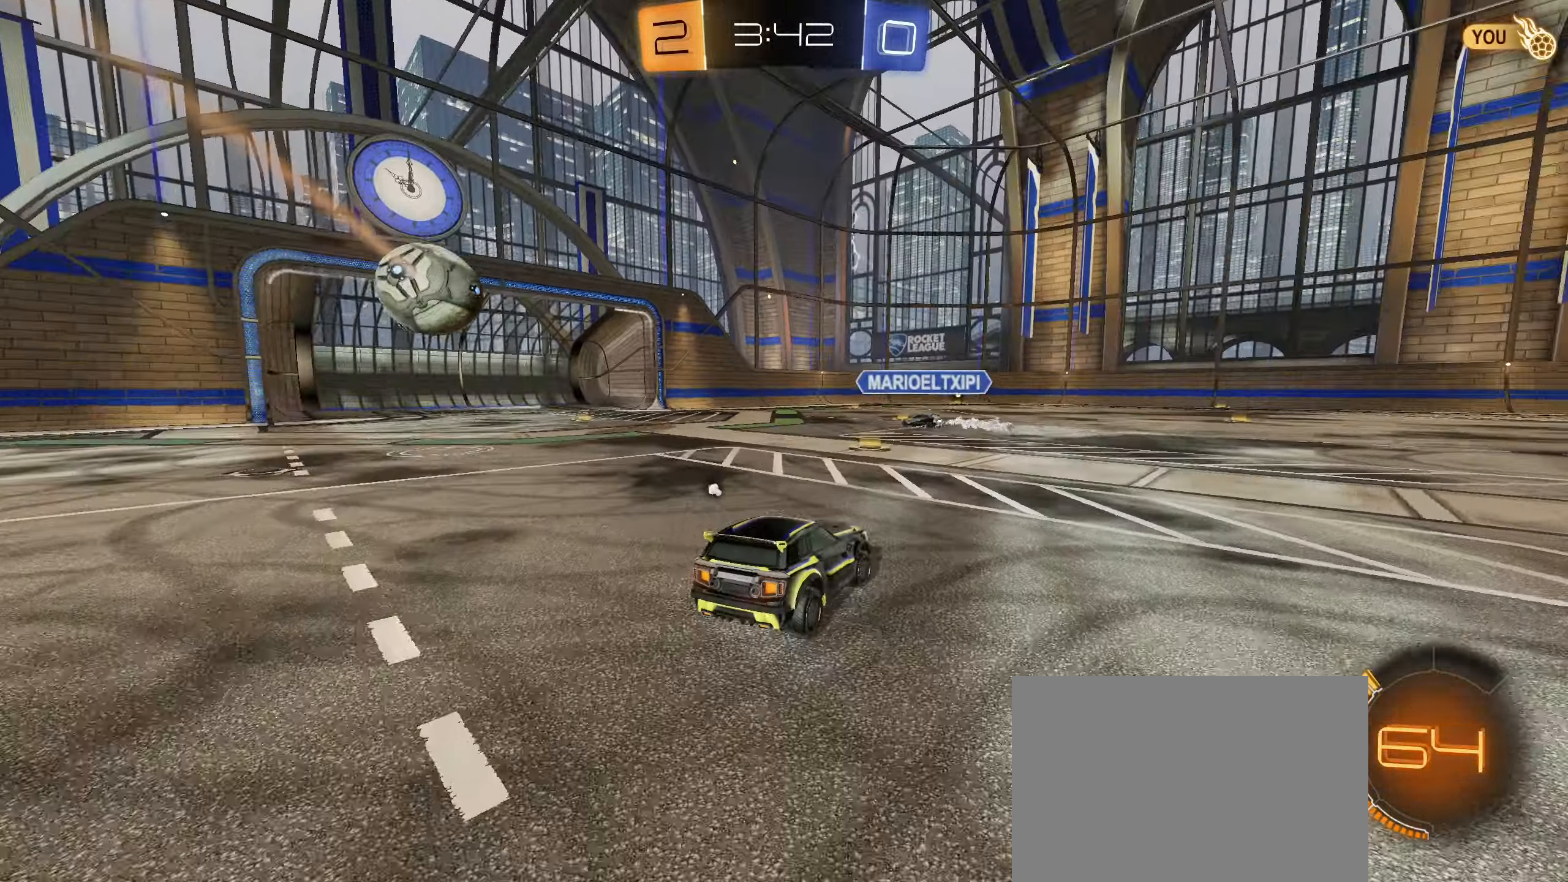
{"buttons": ["R2"], "left_stick": "center", "right_stick": "center", "events": [[300, "TRIANGLE", "down"], [367, "TRIANGLE", "up"], [367, "left_stick", "center"]]}
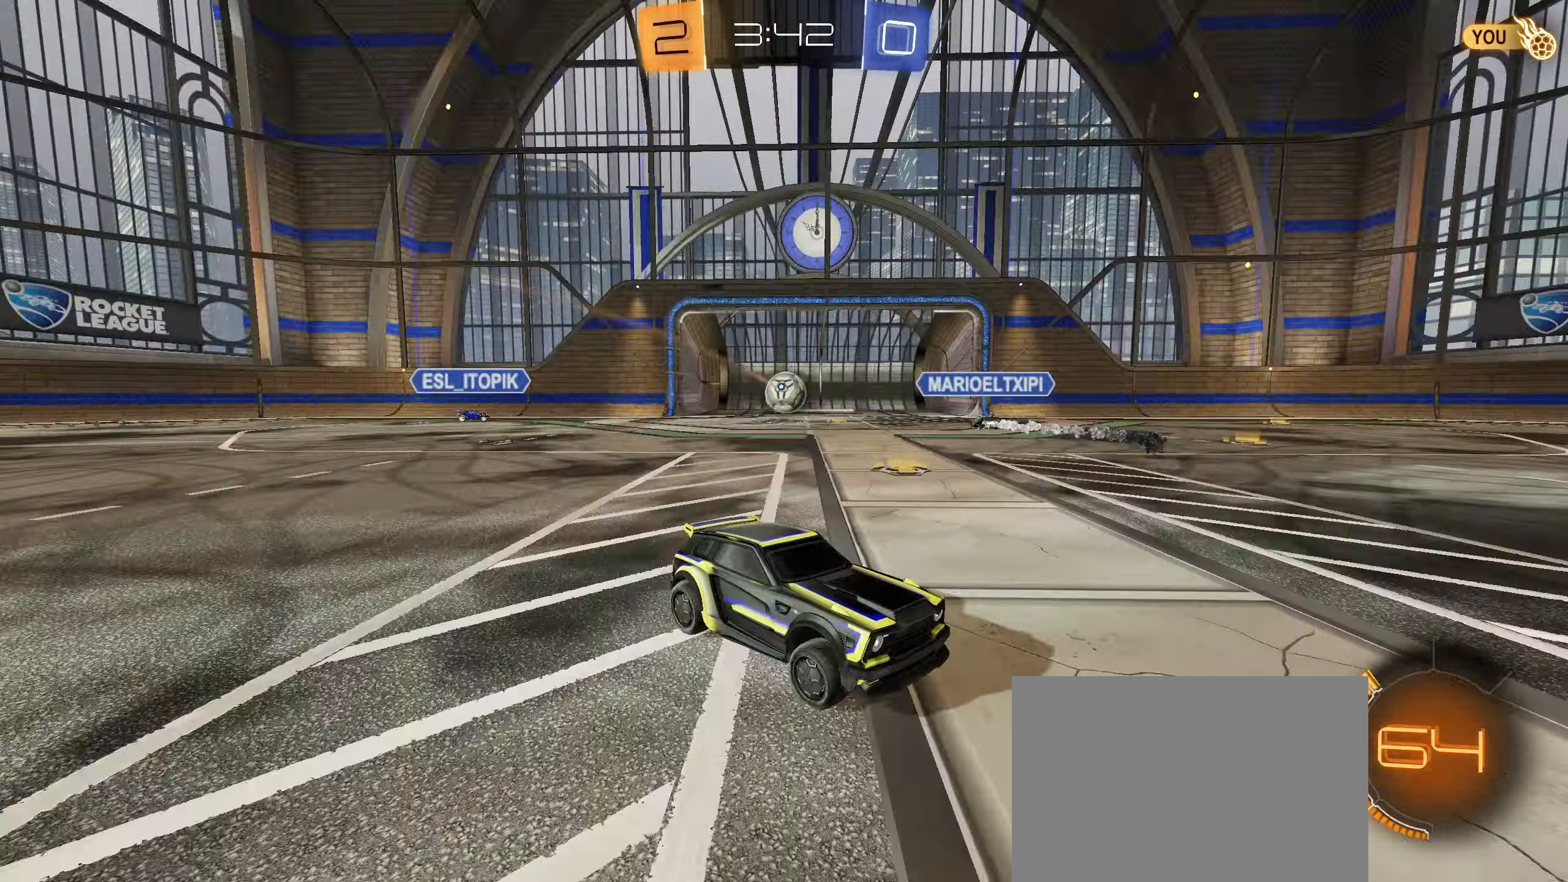
{"buttons": ["TRIANGLE", "R2"], "left_stick": "center", "right_stick": "center", "events": [[483, "TRIANGLE", "down"]]}
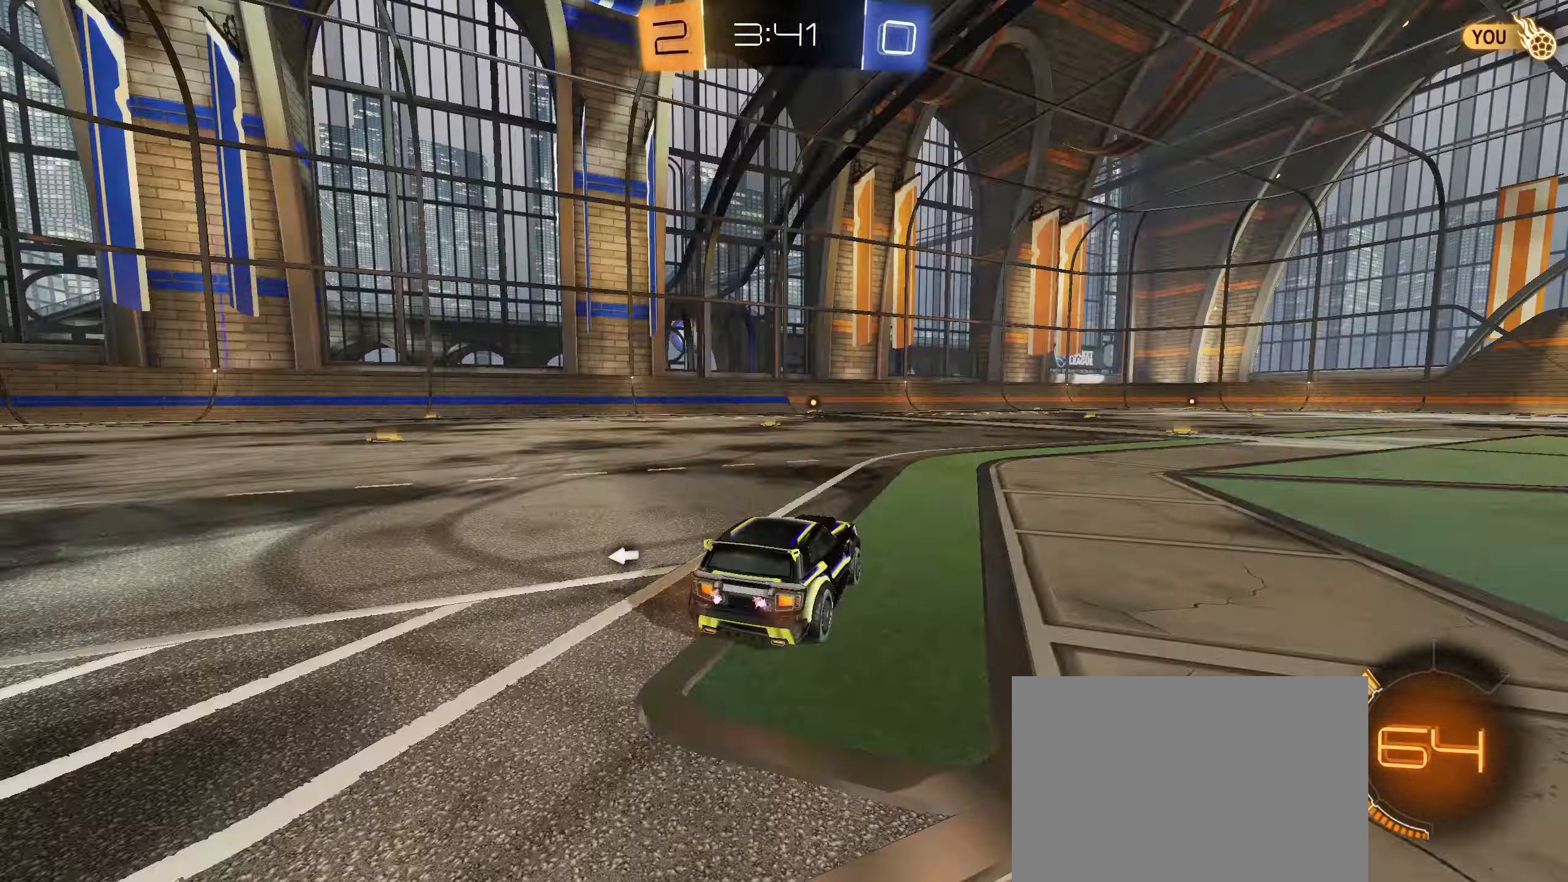
{"buttons": ["R2"], "left_stick": "center", "right_stick": "center", "events": [[50, "TRIANGLE", "up"]]}
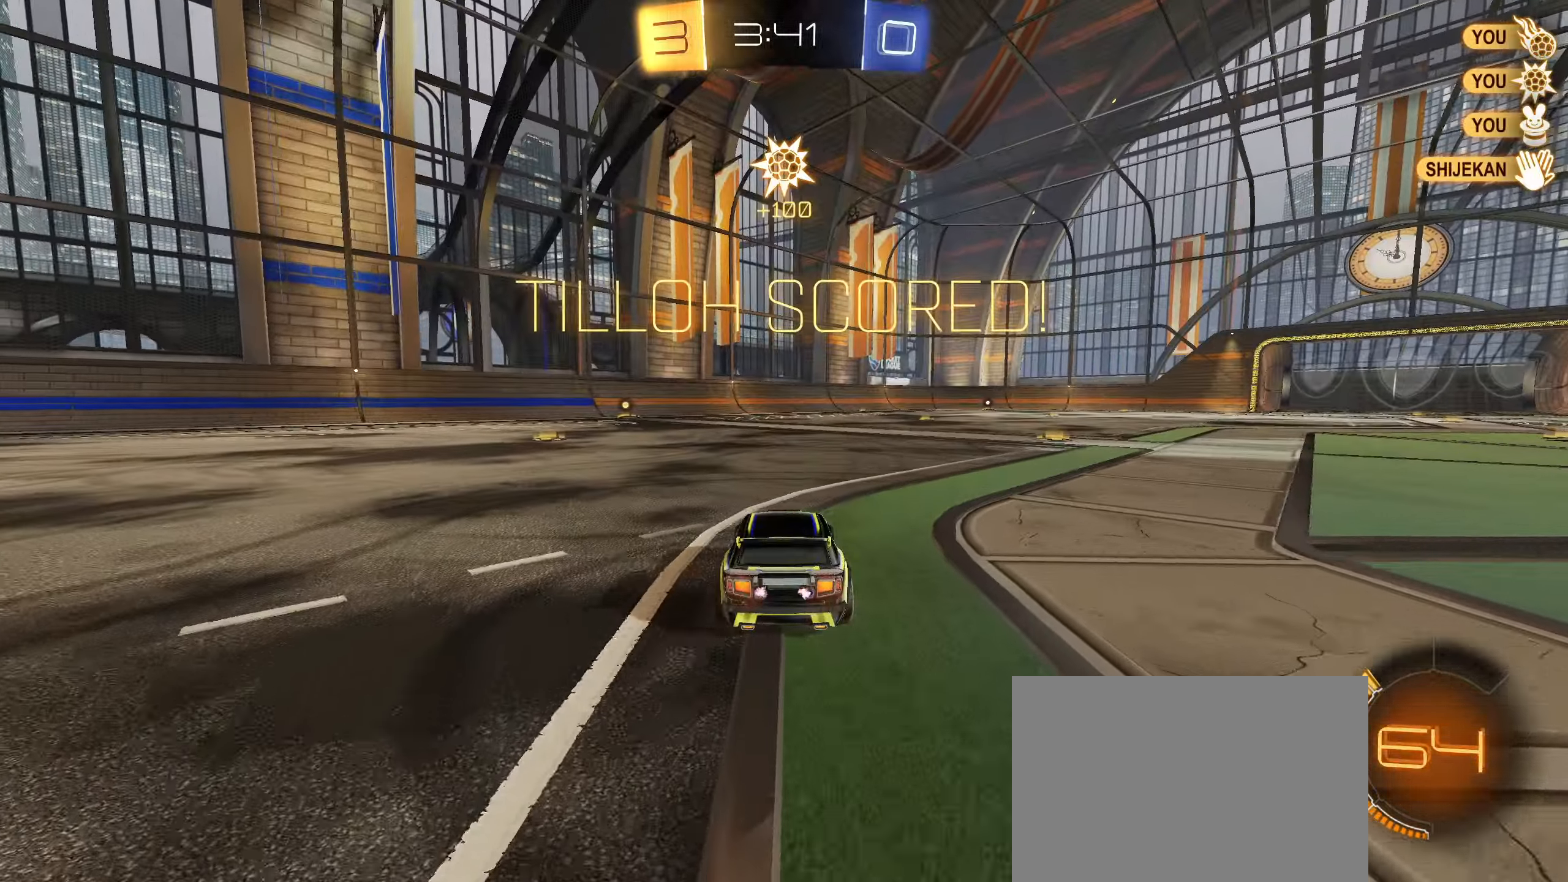
{"buttons": ["R2"], "left_stick": "center", "right_stick": "center", "events": [[183, "DPAD_LEFT", "down"], [267, "DPAD_LEFT", "up"], [350, "DPAD_LEFT", "down"], [450, "DPAD_LEFT", "up"]]}
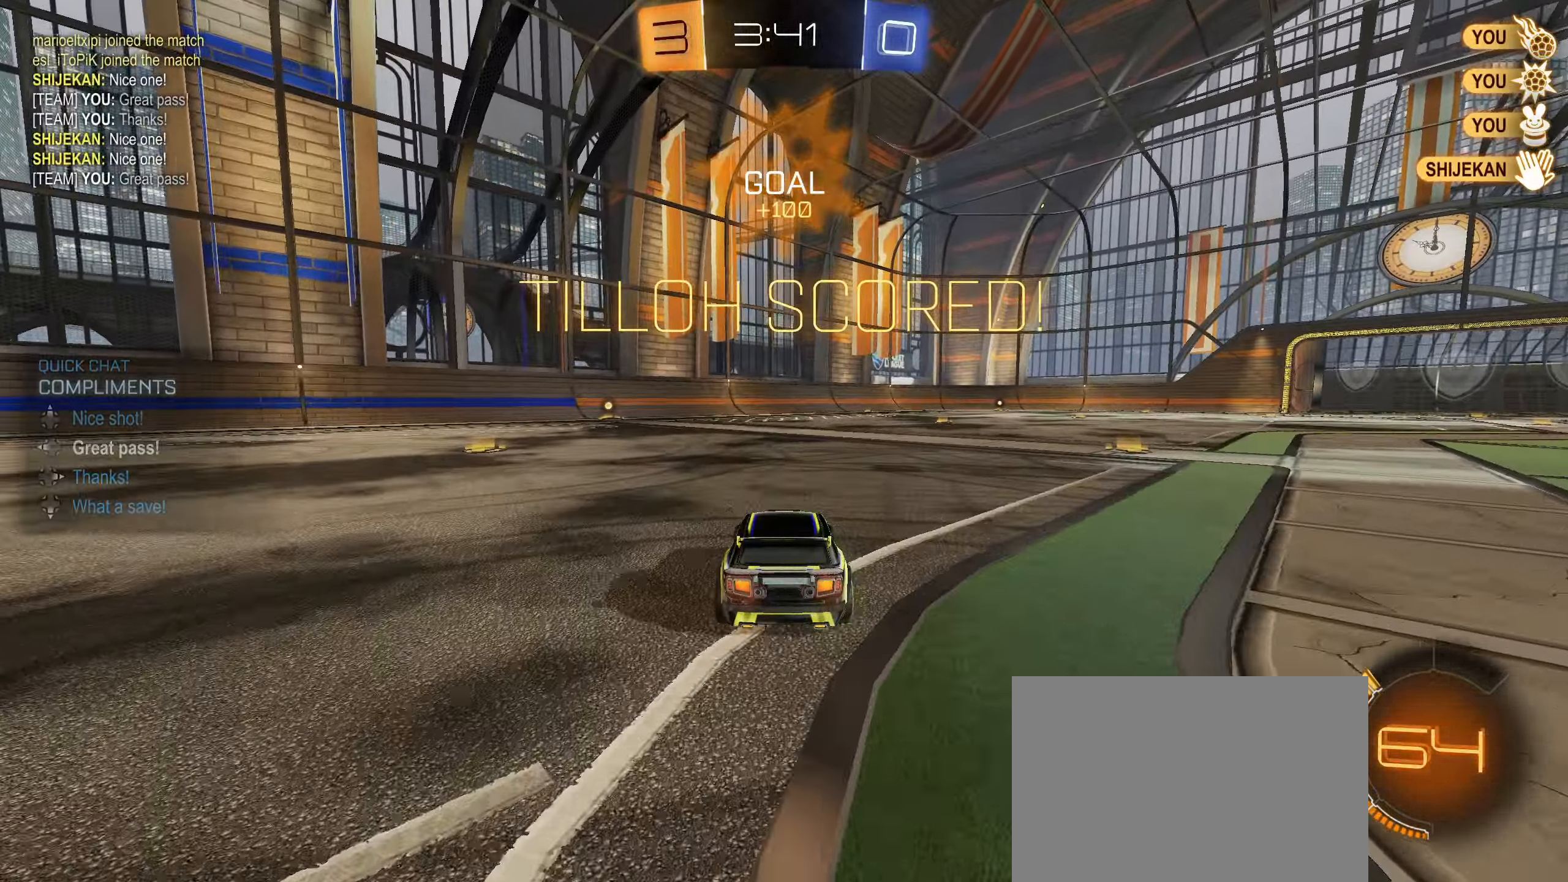
{"buttons": ["R2"], "left_stick": "center", "right_stick": "center", "events": [[117, "TRIANGLE", "down"], [183, "TRIANGLE", "up"], [233, "left_stick", "left"], [383, "left_stick", "center"]]}
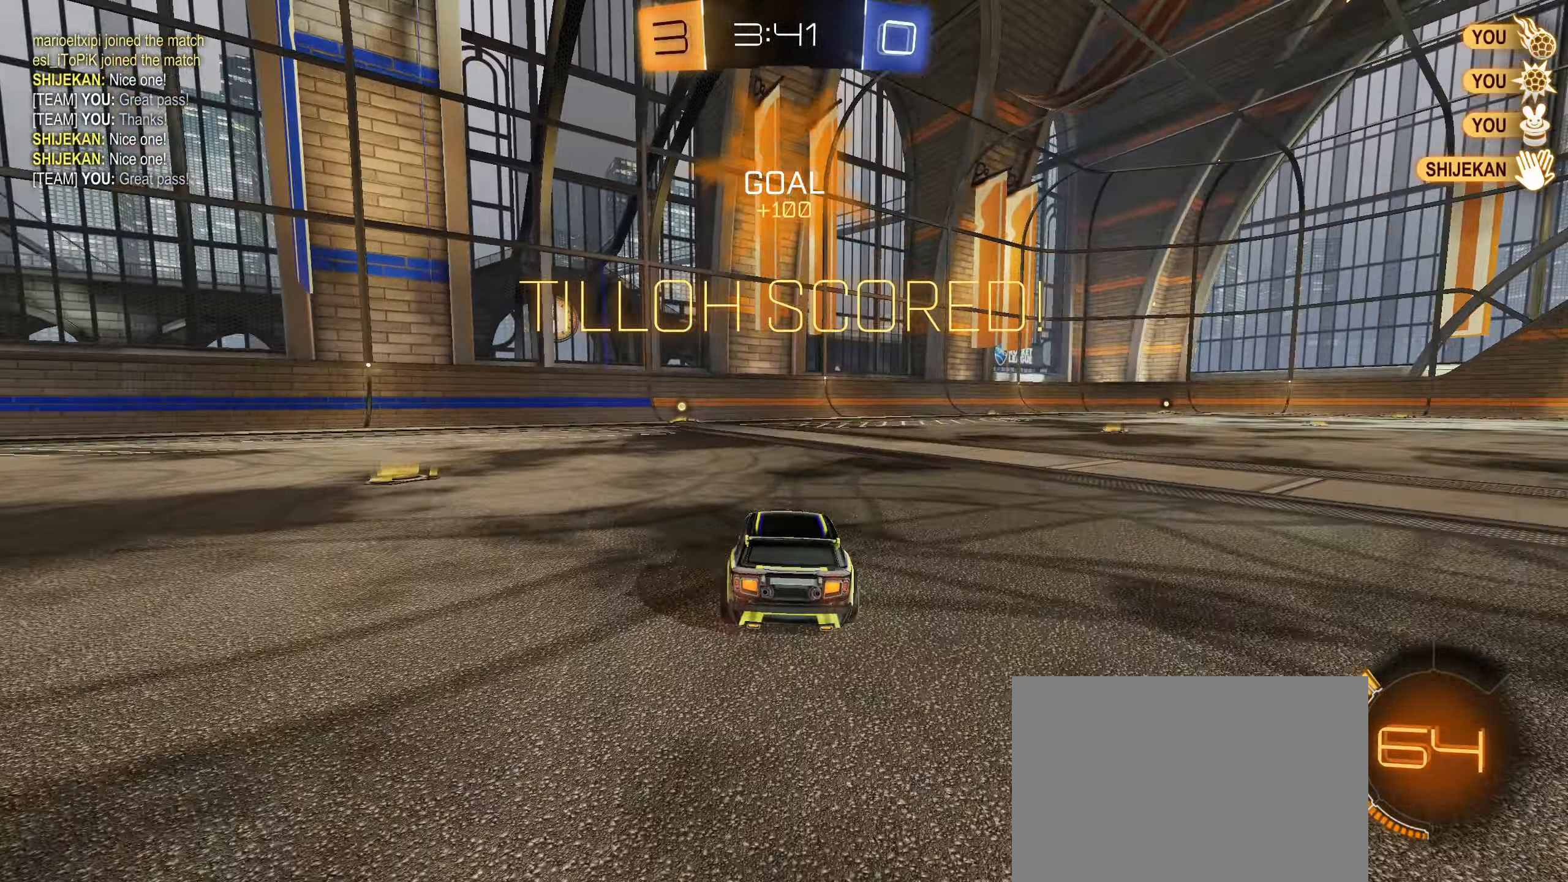
{"buttons": ["CIRCLE", "L1", "R2"], "left_stick": "down", "right_stick": "center", "events": [[117, "CIRCLE", "down"], [133, "CROSS", "down"], [133, "L1", "down"], [150, "left_stick", "up"], [200, "CROSS", "up"], [250, "CROSS", "down"], [283, "left_stick", "right"], [333, "left_stick", "down"], [350, "CROSS", "up"]]}
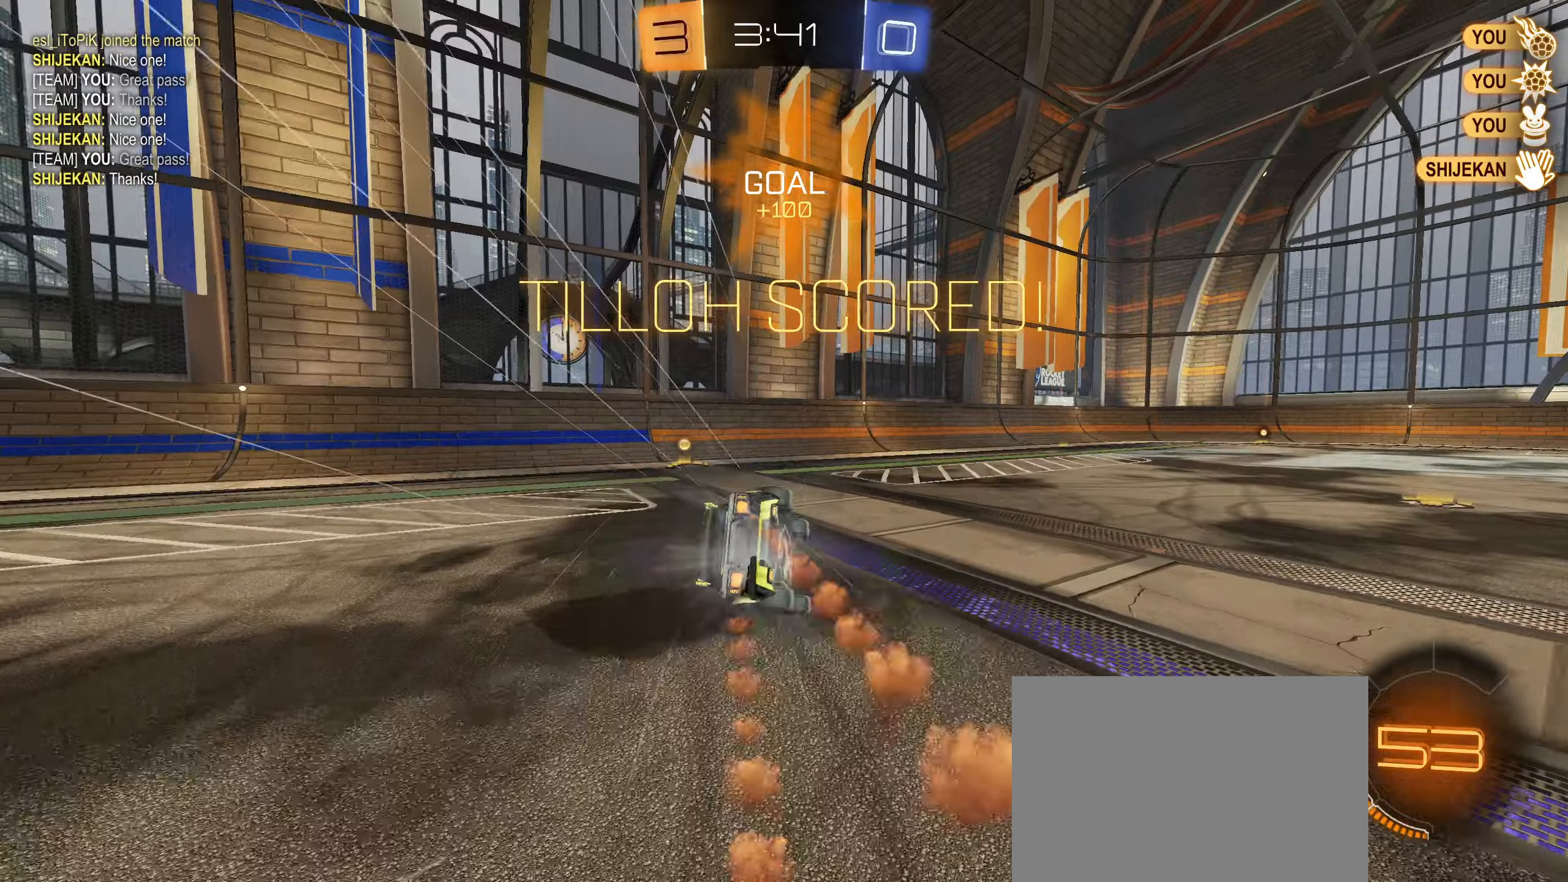
{"buttons": ["CIRCLE", "L1", "R2"], "left_stick": "down-right", "right_stick": "center", "events": [[117, "left_stick", "down-left"], [484, "left_stick", "down-right"]]}
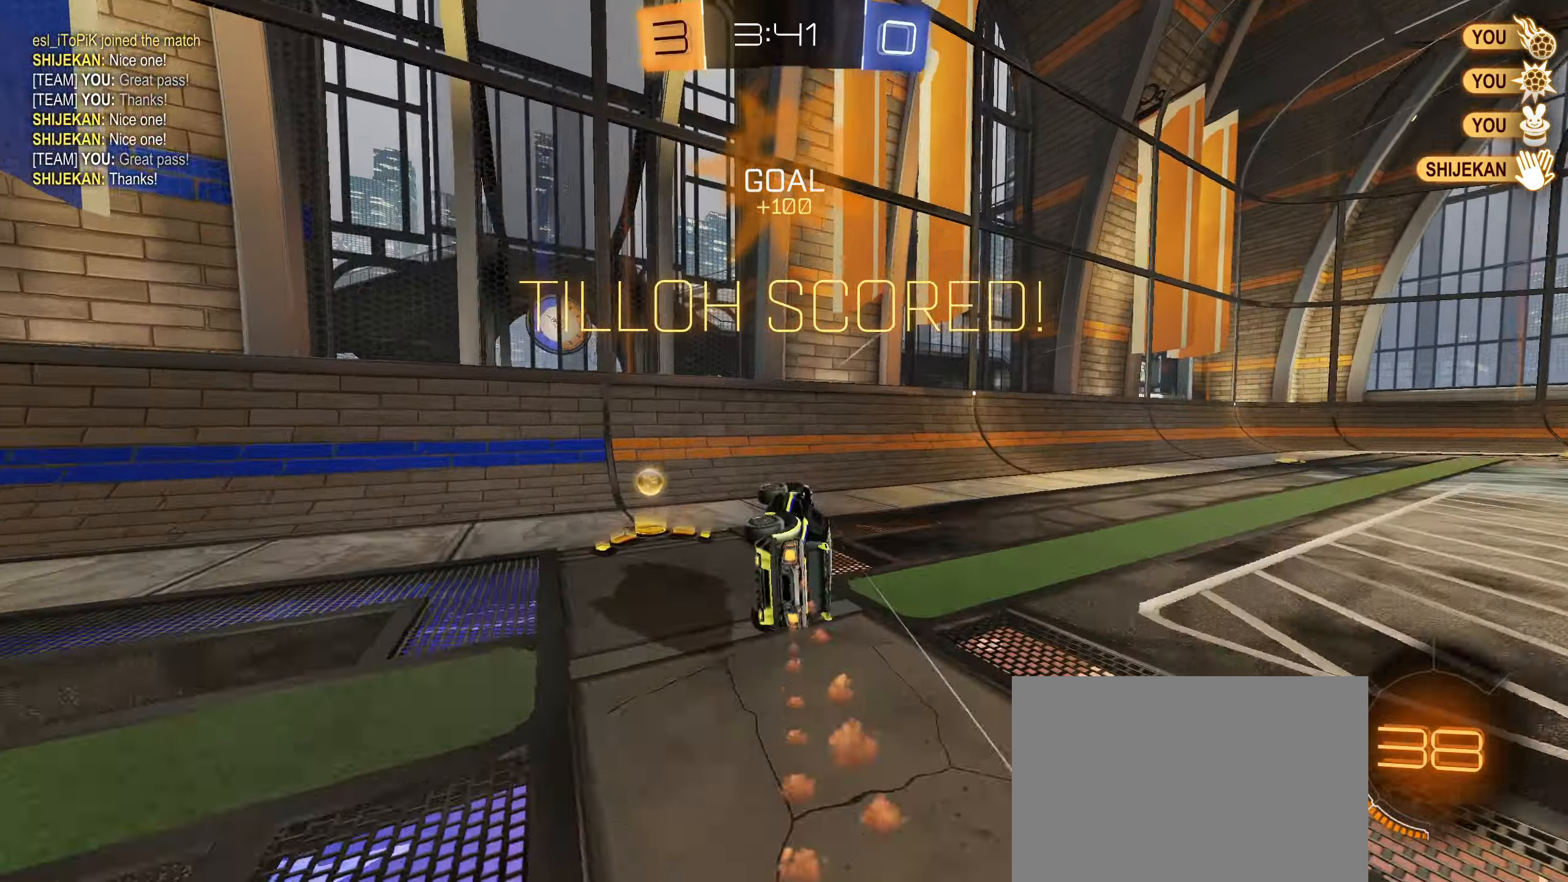
{"buttons": ["R2"], "left_stick": "center", "right_stick": "center", "events": [[17, "left_stick", "right"], [34, "L1", "up"], [350, "CIRCLE", "up"], [450, "left_stick", "center"]]}
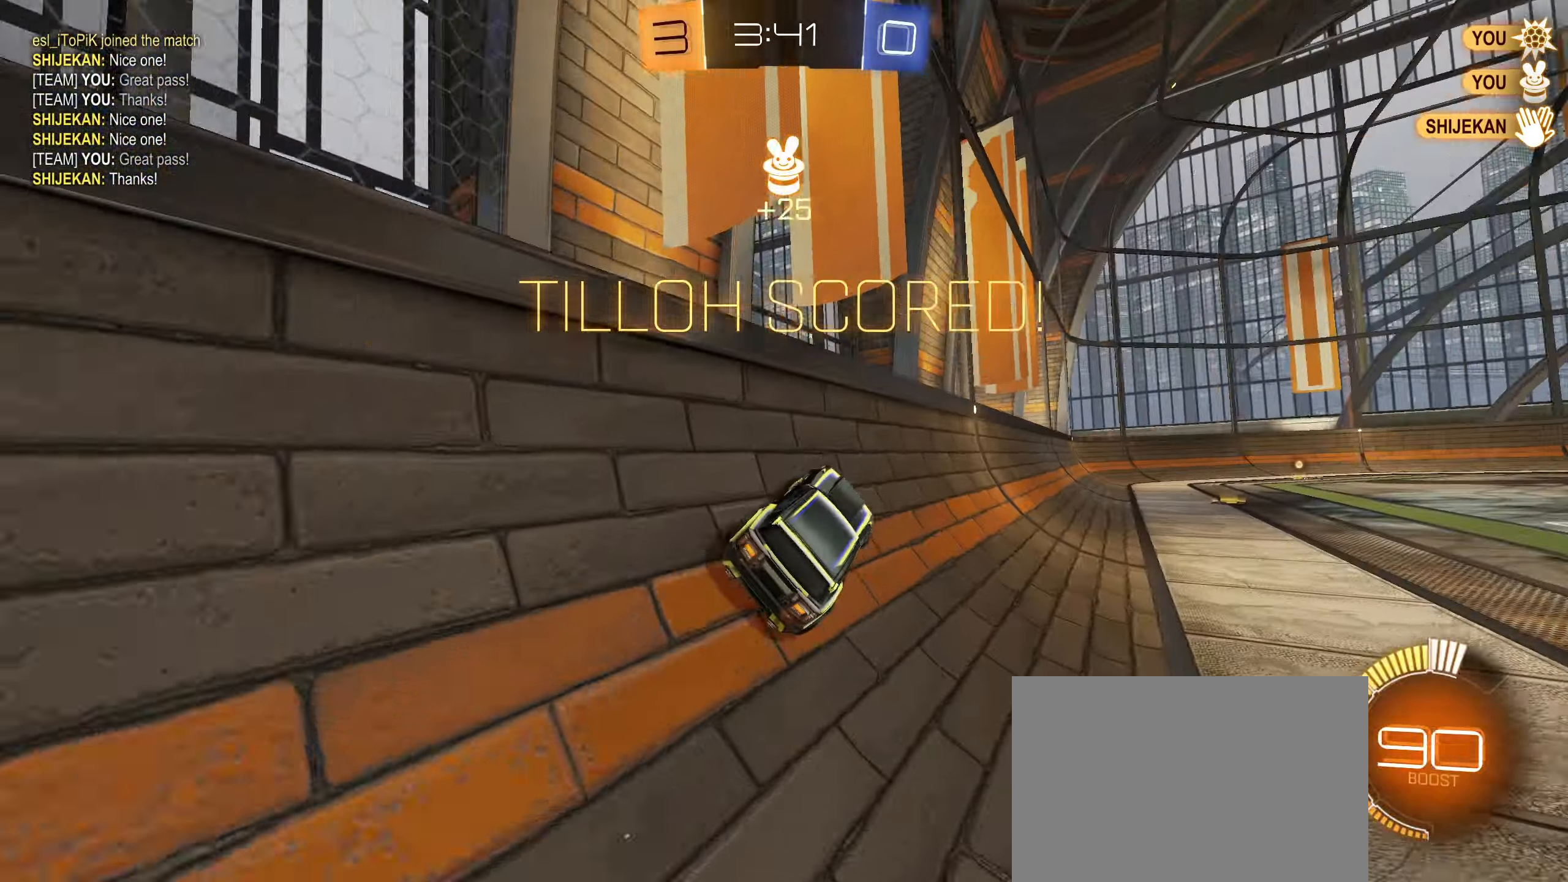
{"buttons": ["CROSS", "L1"], "left_stick": "up-left", "right_stick": "center", "events": [[50, "L1", "down"], [67, "left_stick", "up"], [117, "CROSS", "down"], [184, "CROSS", "up"], [234, "CROSS", "down"], [317, "CROSS", "up"], [334, "left_stick", "up-left"], [367, "CROSS", "down"], [417, "CROSS", "up"], [417, "R2", "up"], [484, "CROSS", "down"]]}
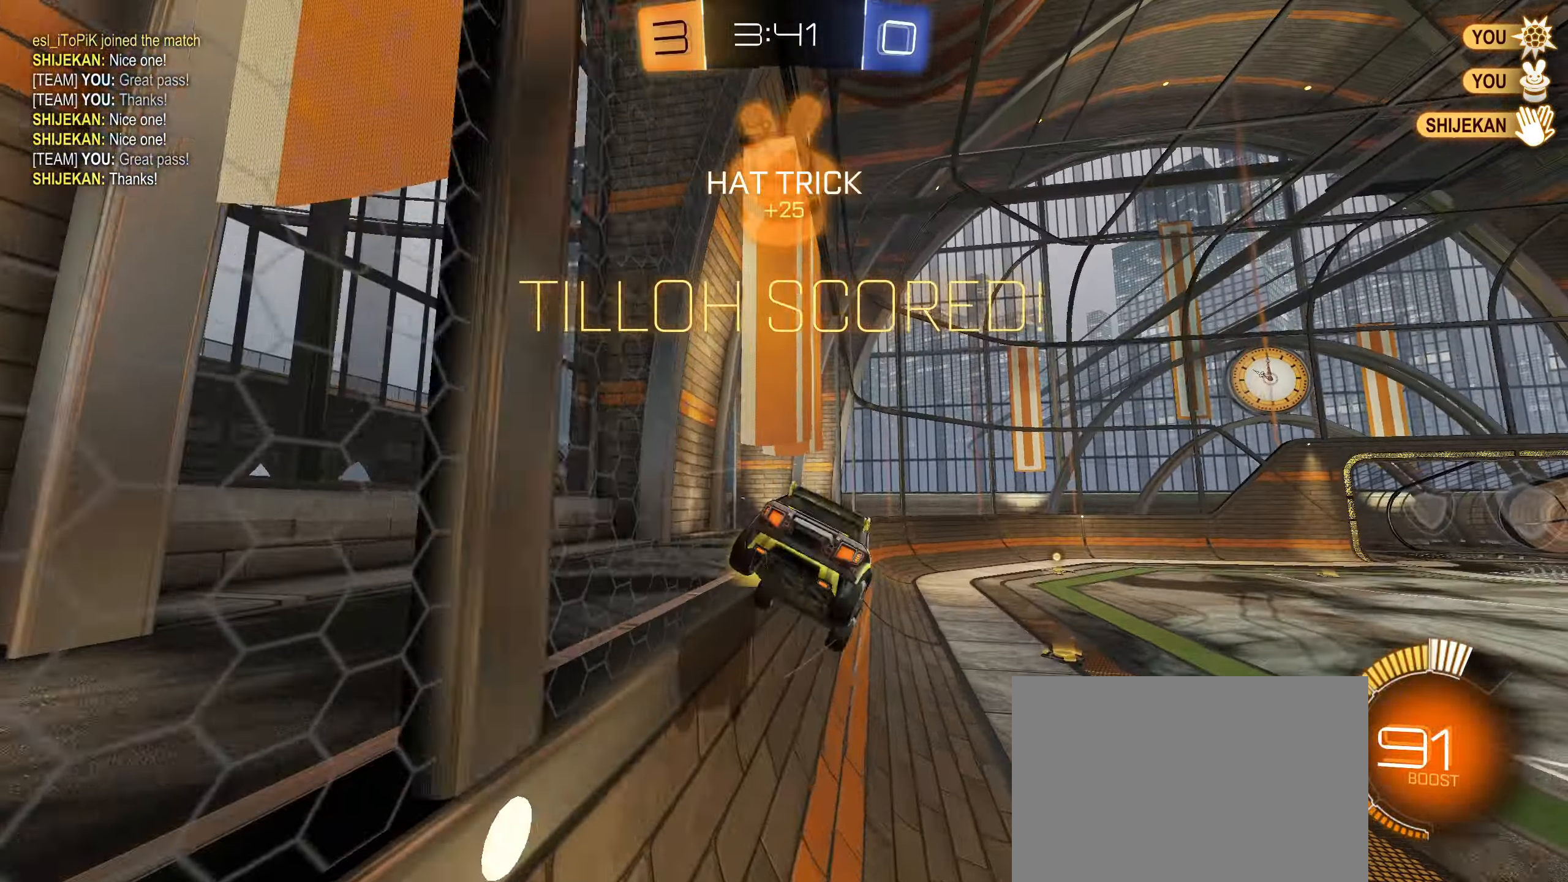
{"buttons": ["L1"], "left_stick": "center", "right_stick": "center", "events": [[17, "CROSS", "up"], [100, "CROSS", "down"], [167, "CROSS", "up"], [234, "CROSS", "down"], [284, "CROSS", "up"], [334, "left_stick", "center"]]}